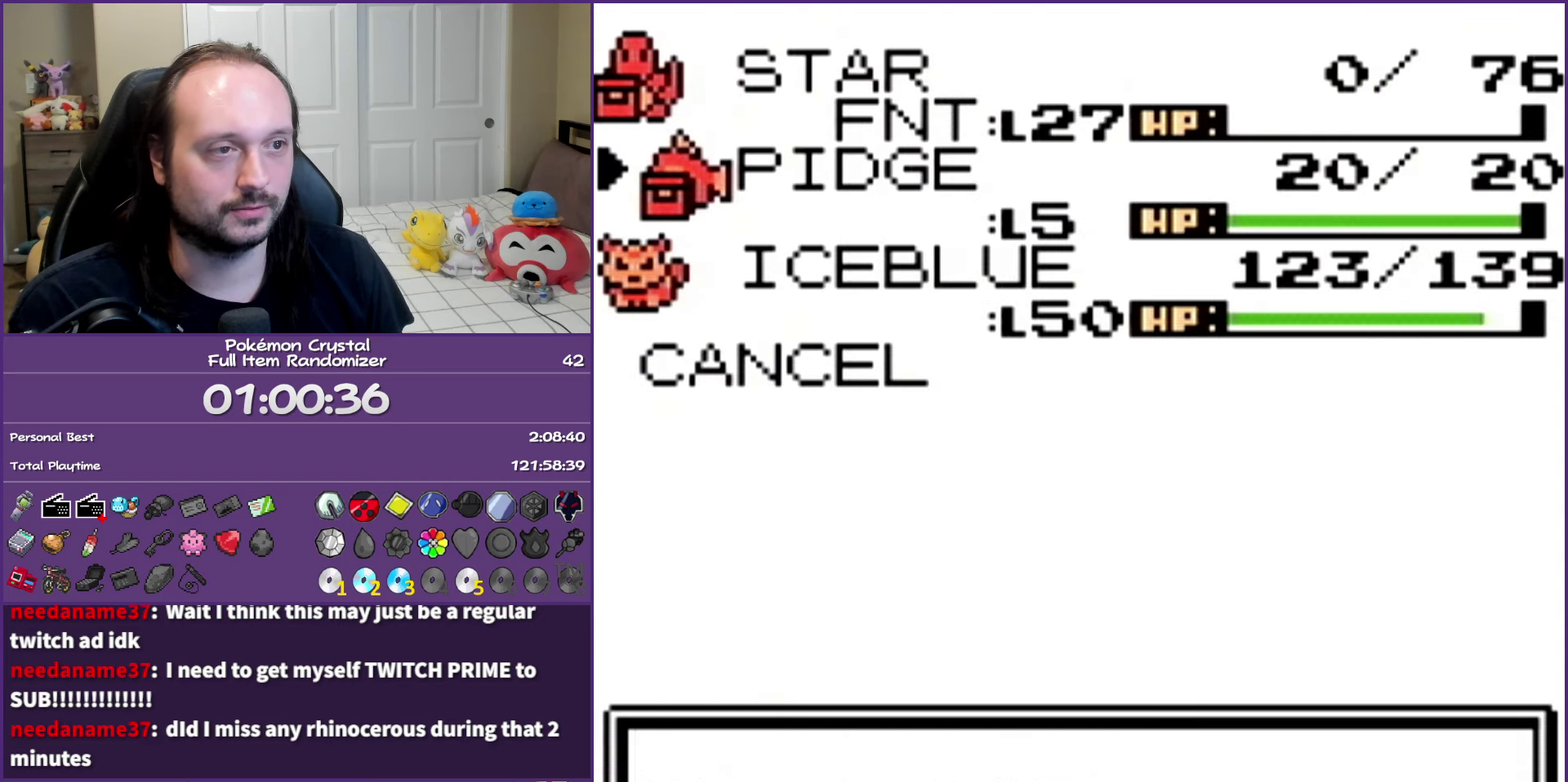
Gameplay with a controller (Nintendo layout); each line is a JSON object with the inputs held at the frame after it. "events" lists button and stick changes between this image and that frame as [ms after this image, input, new state], when the widget could be followed in between. Not read: L3 R3.
{"buttons": [], "events": [[133, "DPAD_DOWN", "up"], [150, "A", "down"], [233, "A", "up"], [317, "A", "down"], [467, "A", "up"]]}
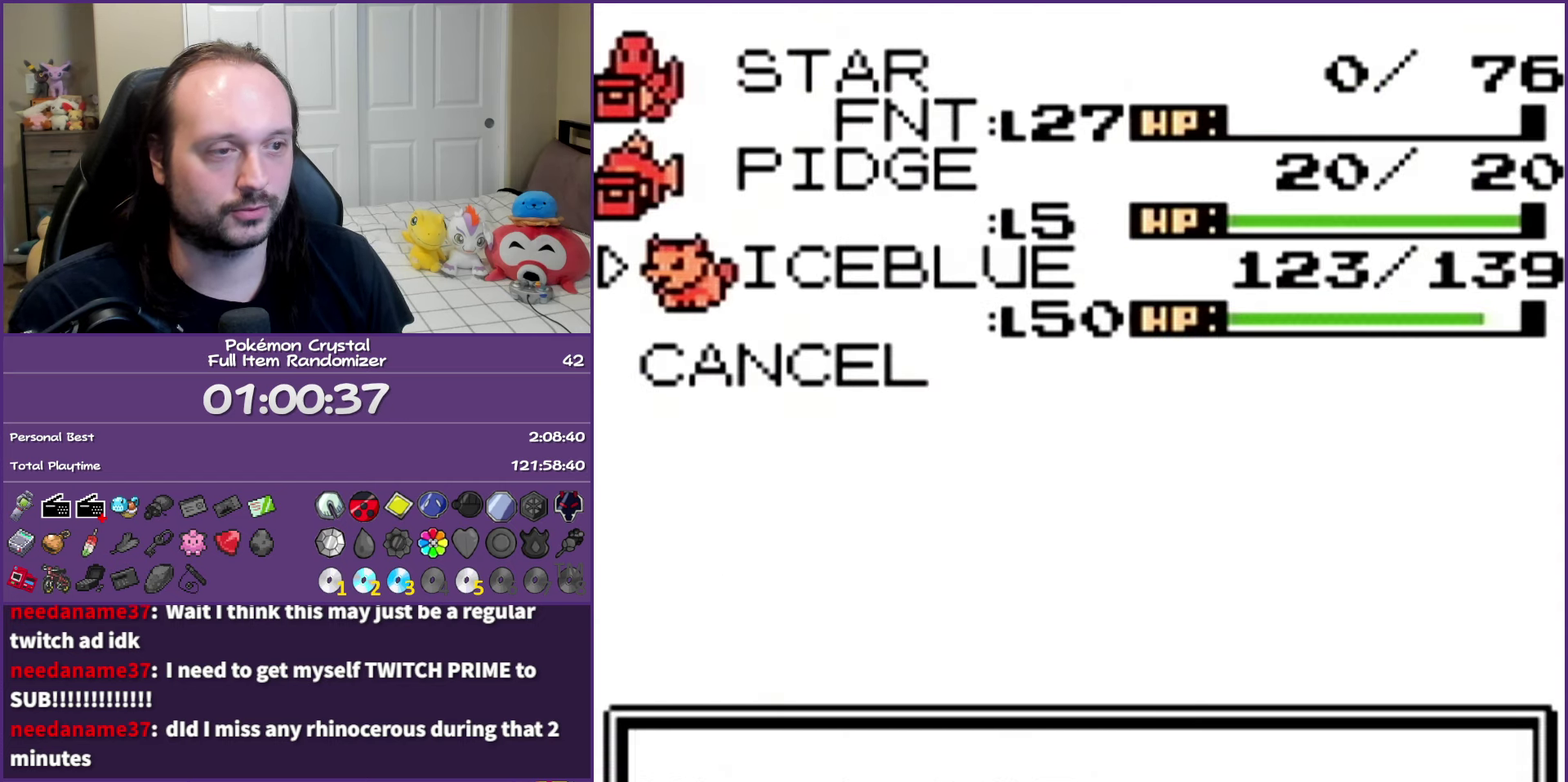
{"buttons": ["A"], "events": [[17, "A", "down"], [167, "A", "up"], [233, "A", "down"]]}
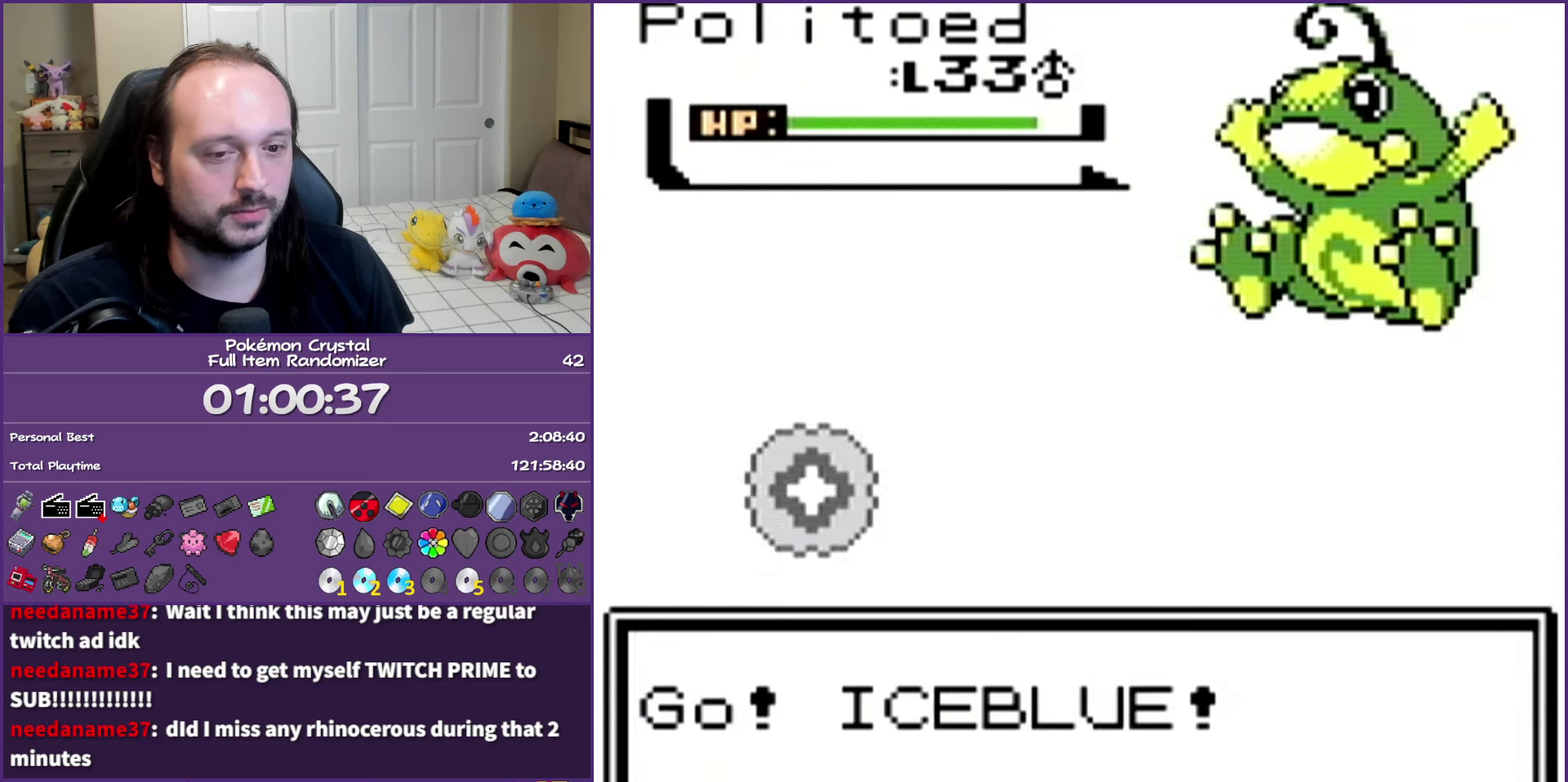
{"buttons": ["A"], "events": []}
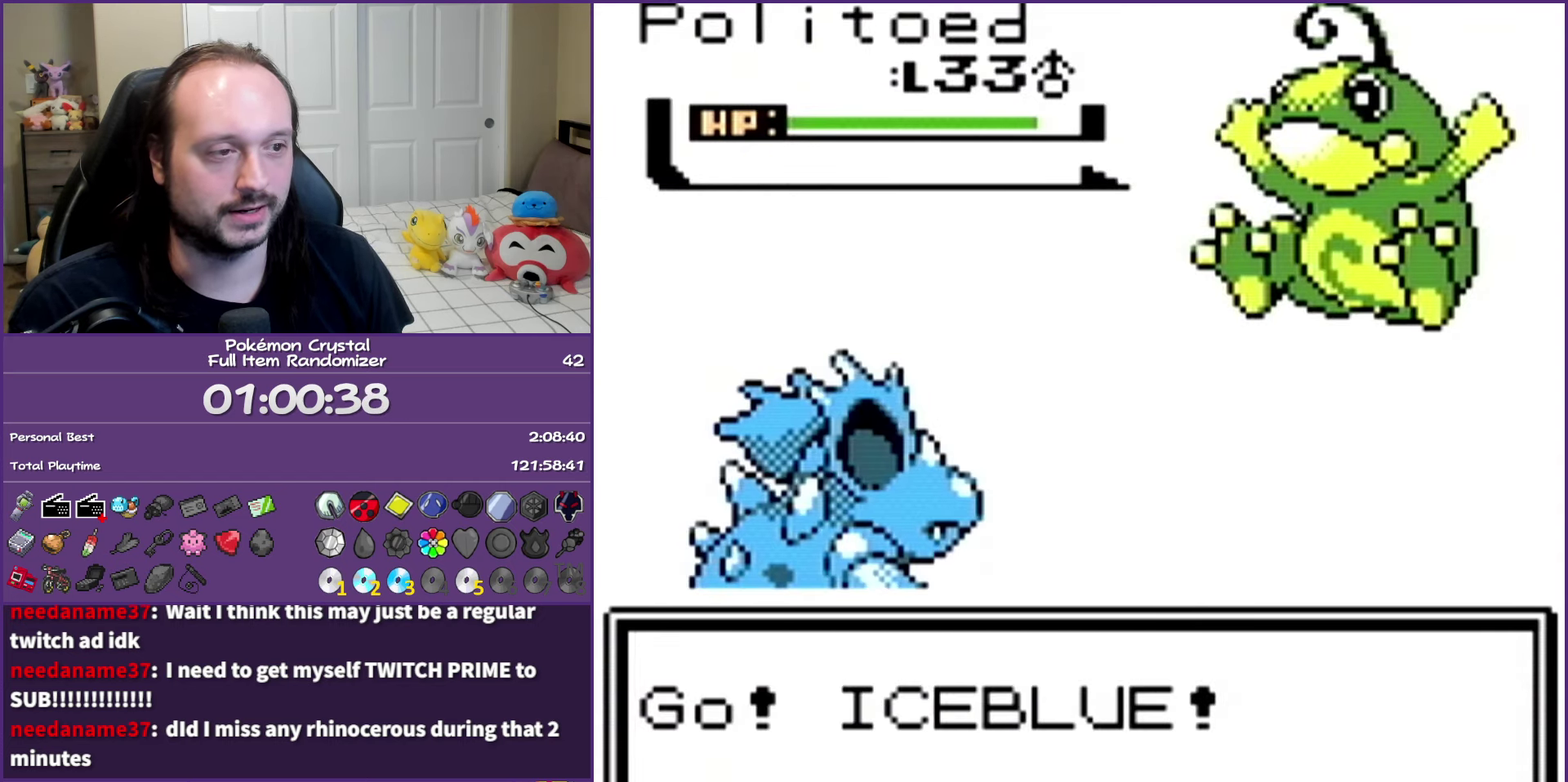
{"buttons": ["A"], "events": [[50, "A", "up"], [483, "A", "down"]]}
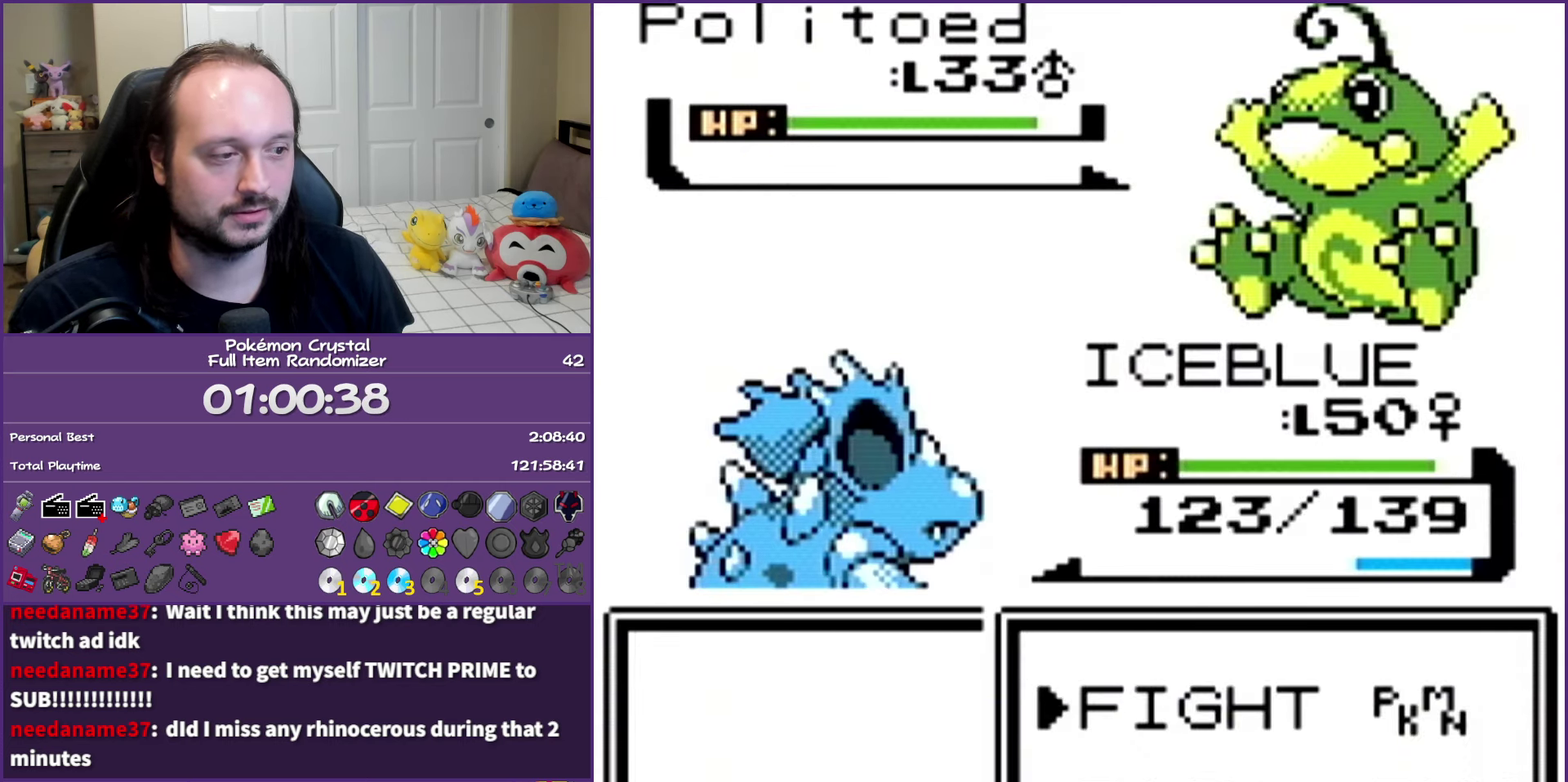
{"buttons": [], "events": [[183, "A", "up"]]}
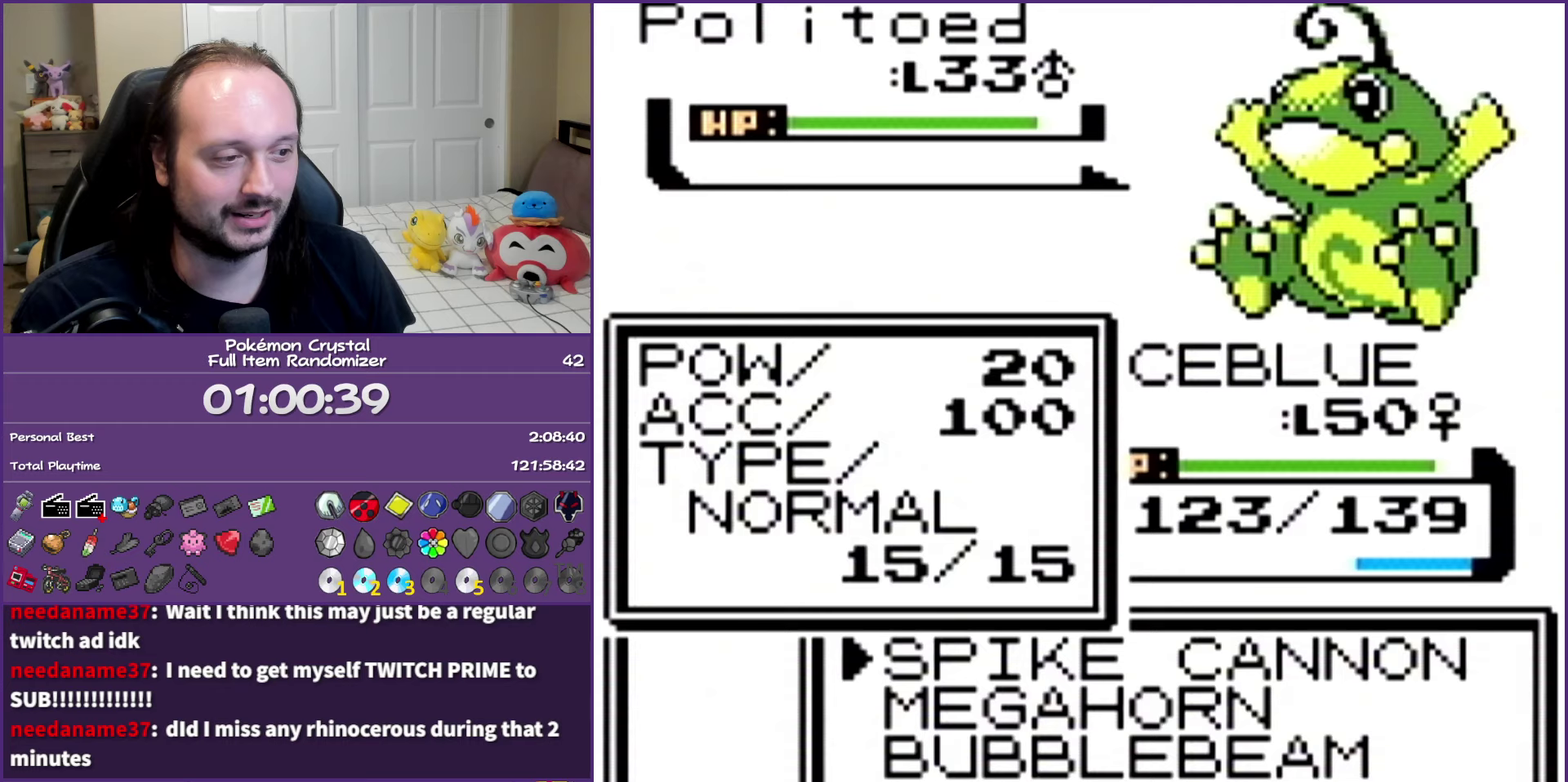
{"buttons": ["A"], "events": [[167, "DPAD_DOWN", "down"], [267, "A", "down"], [317, "DPAD_DOWN", "up"], [400, "A", "up"], [450, "A", "down"]]}
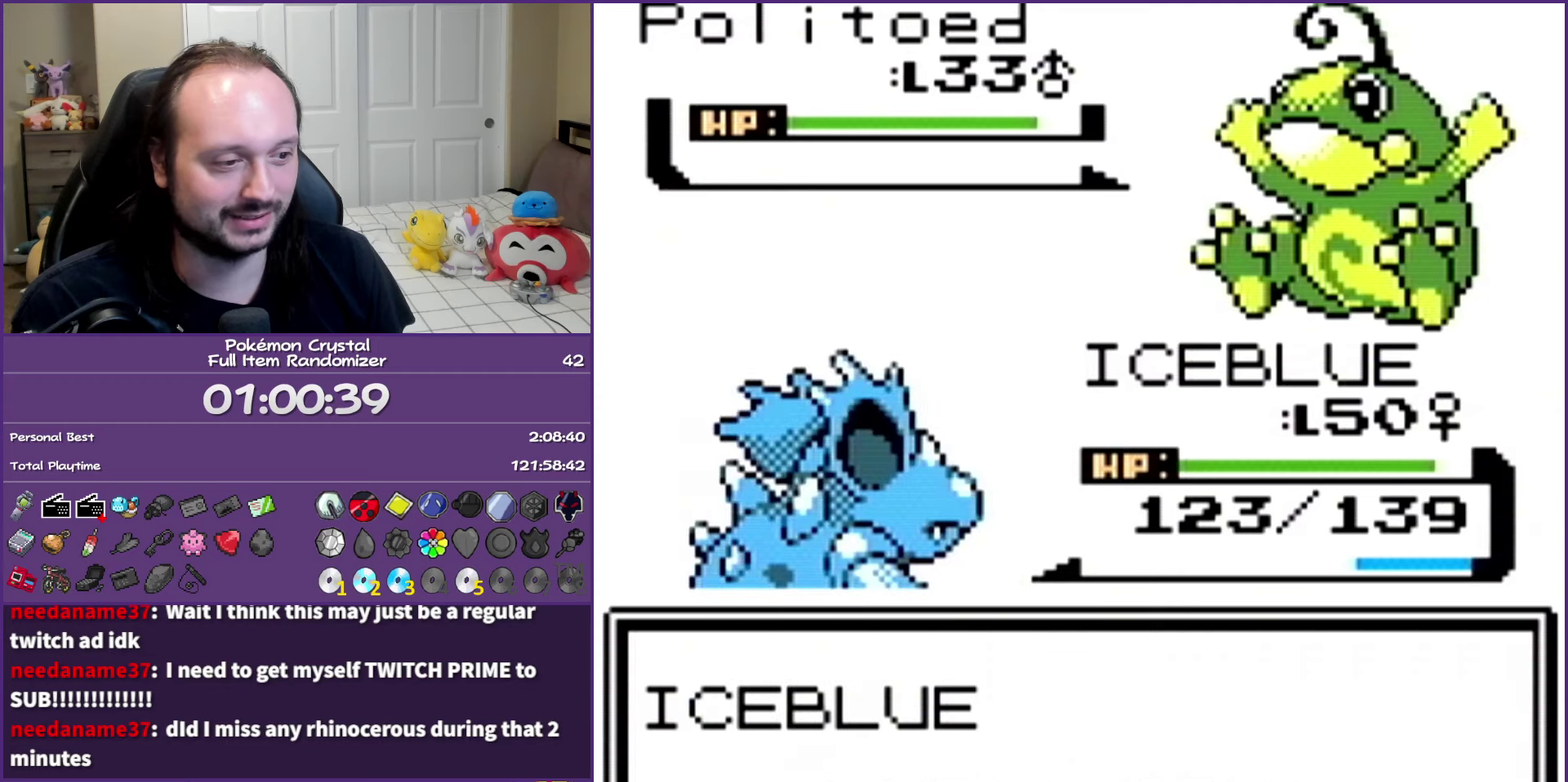
{"buttons": [], "events": [[50, "A", "up"], [150, "A", "down"], [267, "A", "up"], [333, "A", "down"], [500, "A", "up"]]}
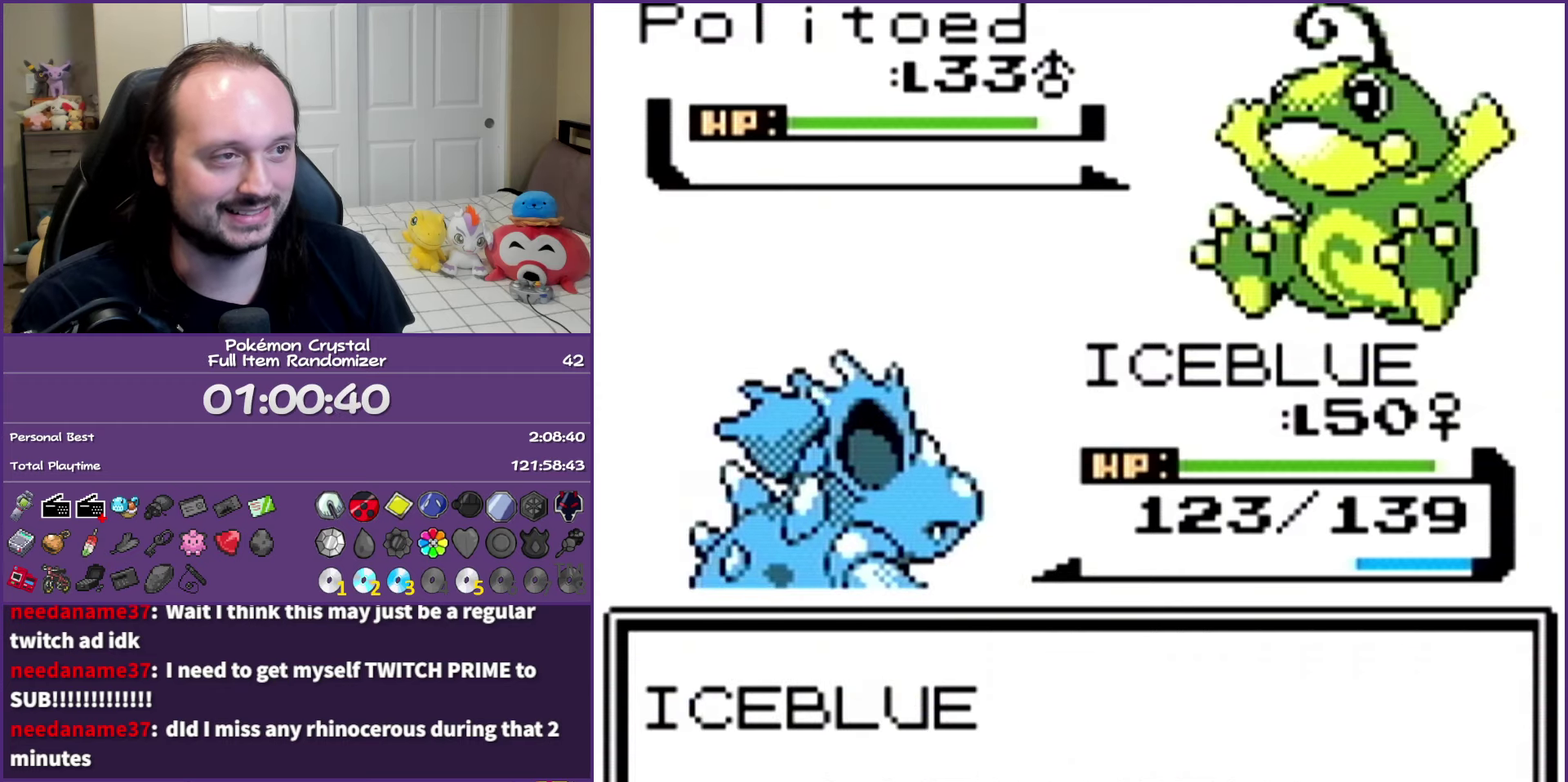
{"buttons": ["A"], "events": [[50, "A", "down"], [200, "A", "up"], [267, "A", "down"], [383, "A", "up"], [467, "A", "down"]]}
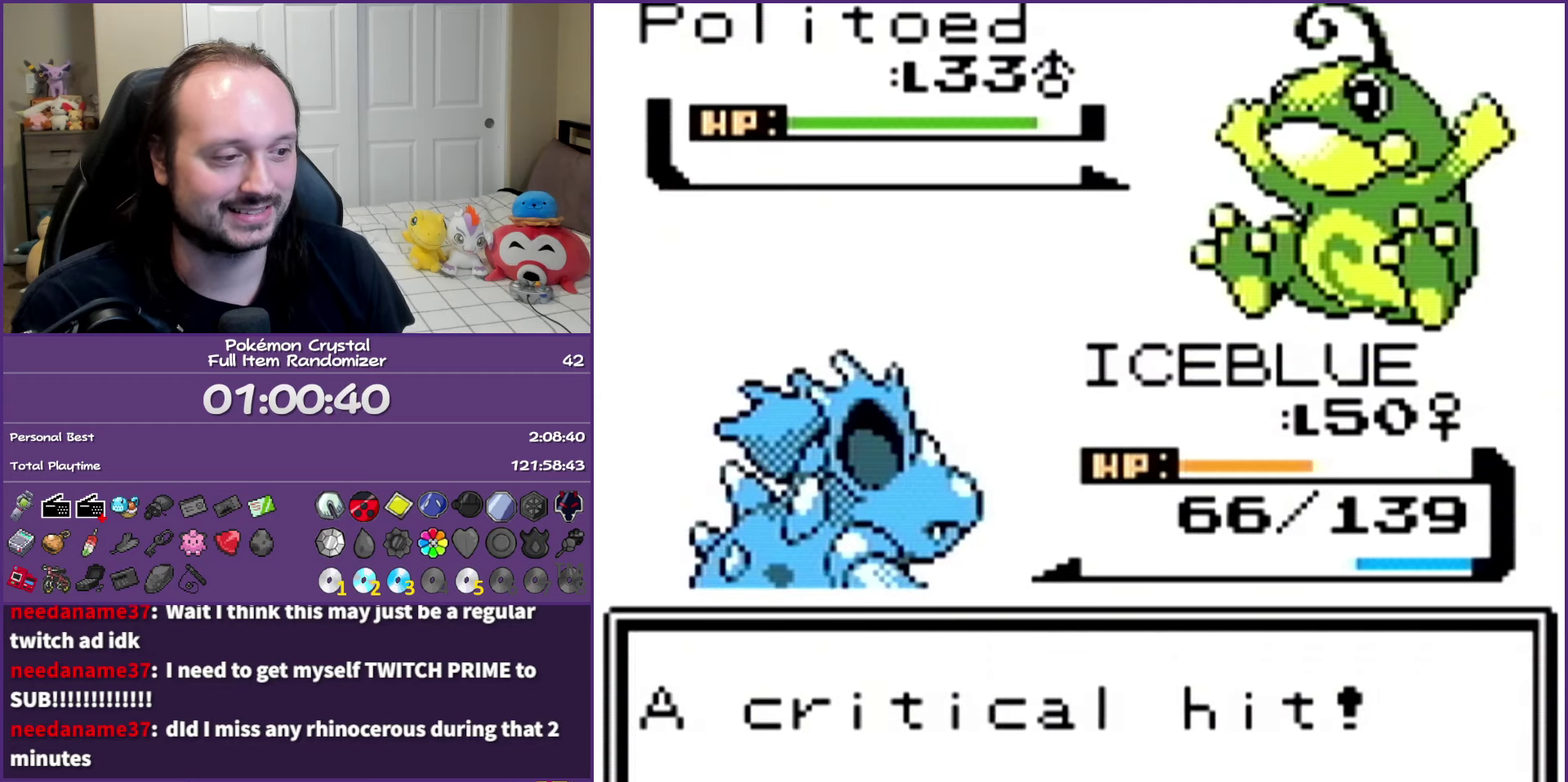
{"buttons": [], "events": [[67, "A", "up"], [167, "A", "down"], [267, "A", "up"], [367, "A", "down"], [483, "A", "up"]]}
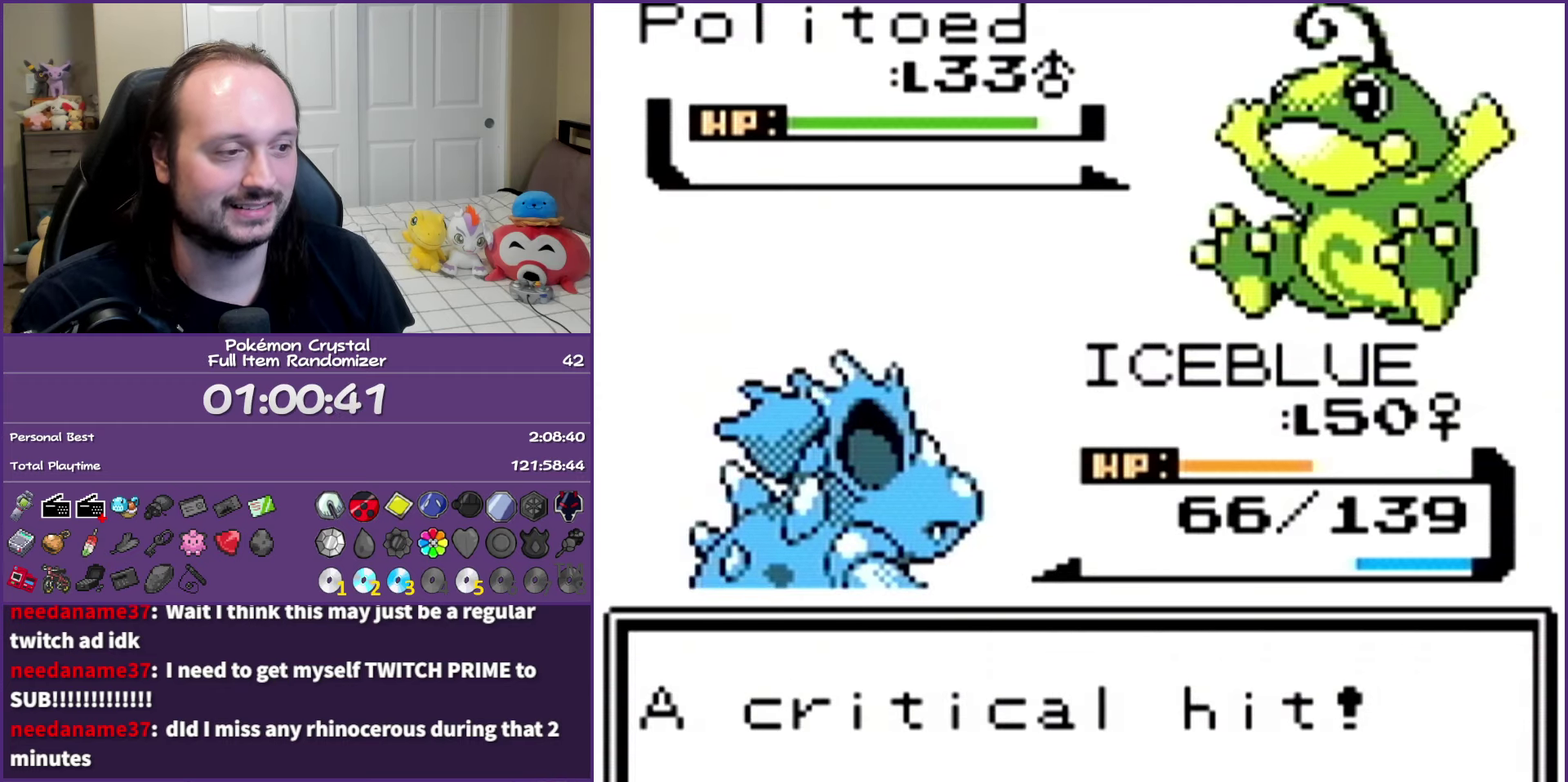
{"buttons": ["A"], "events": [[33, "A", "down"], [183, "A", "up"], [250, "A", "down"], [350, "A", "up"], [433, "A", "down"]]}
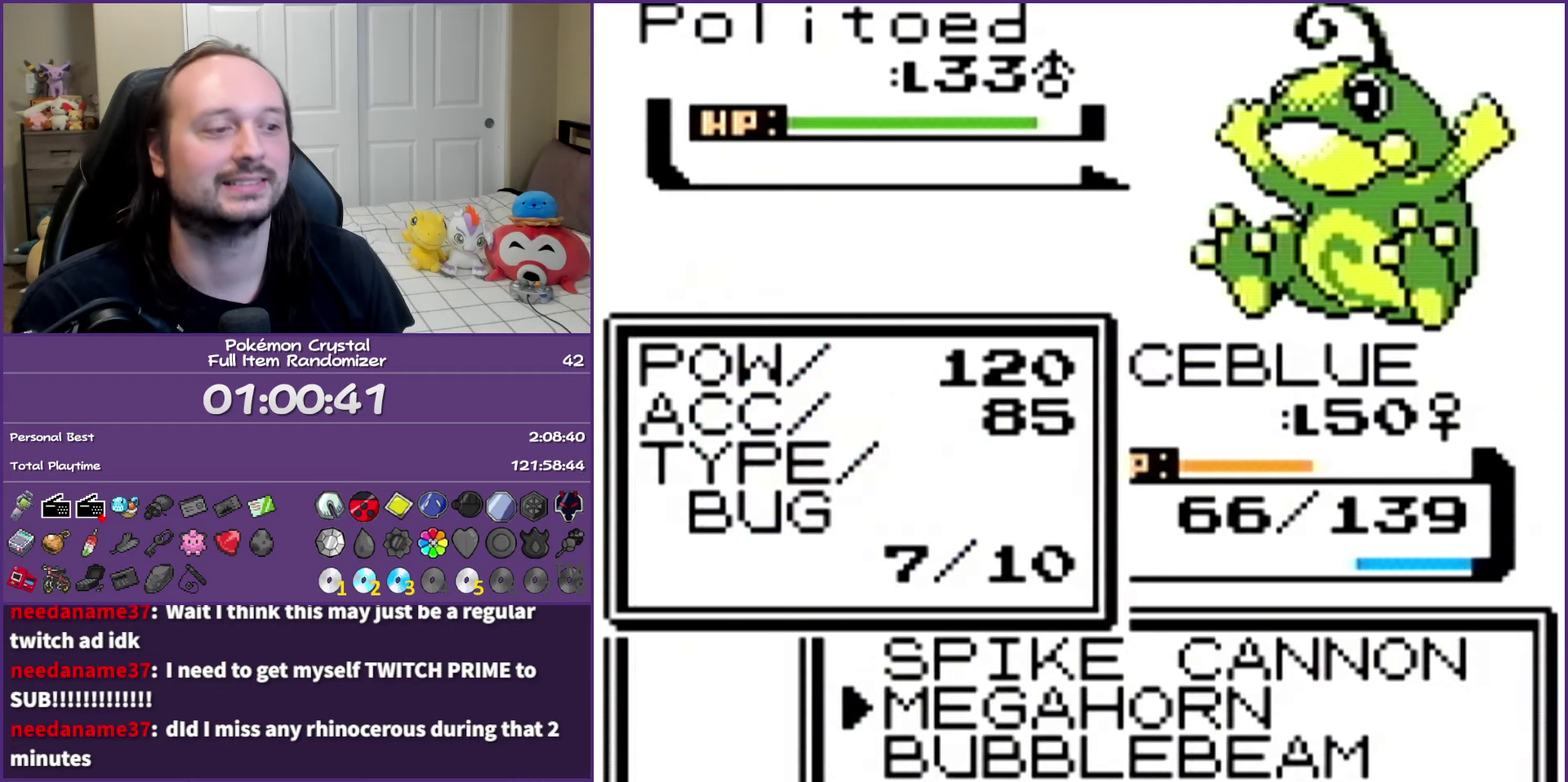
{"buttons": [], "events": [[33, "A", "up"], [117, "A", "down"], [233, "A", "up"], [300, "A", "down"], [450, "A", "up"]]}
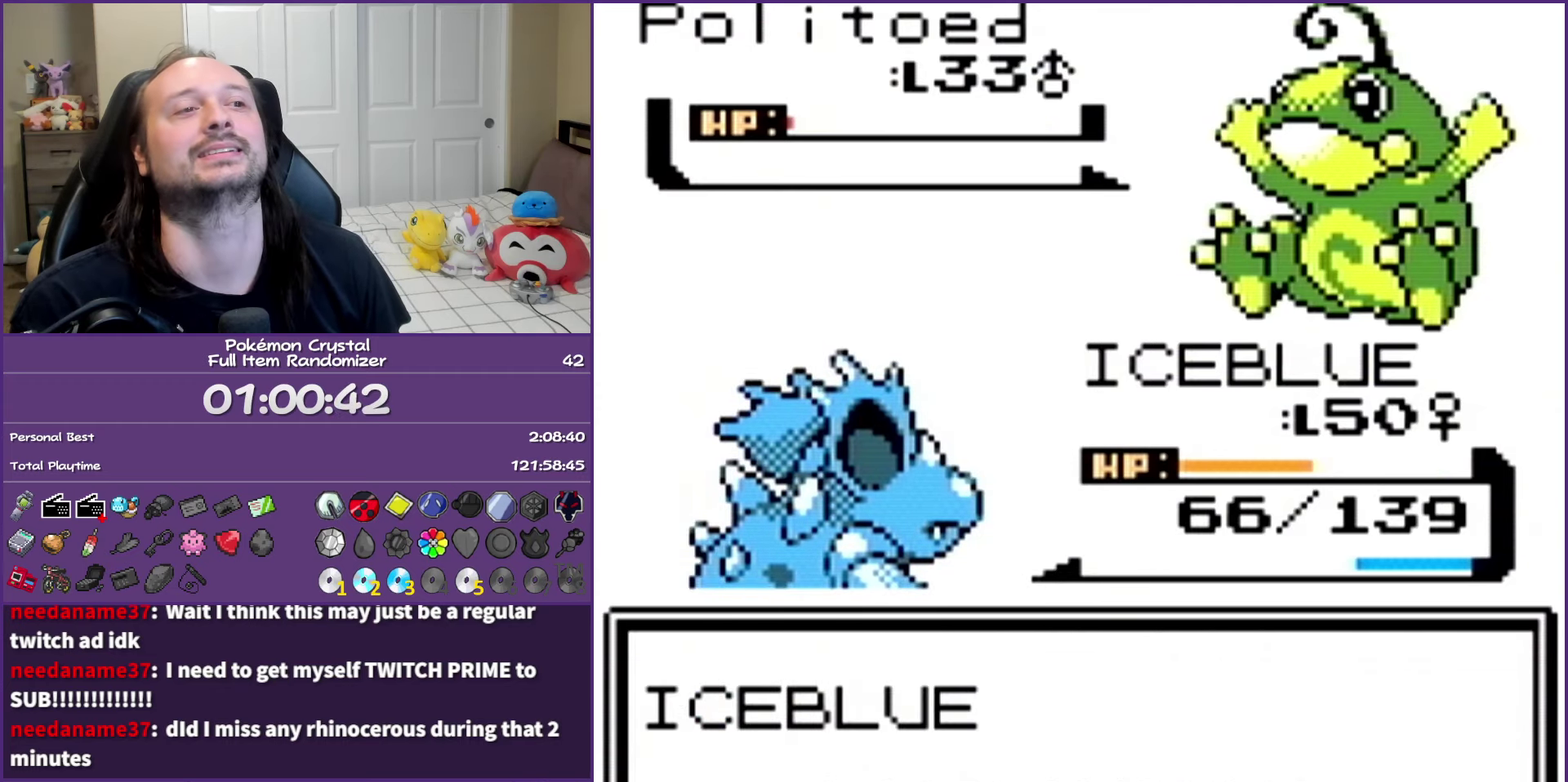
{"buttons": [], "events": [[17, "A", "down"], [167, "A", "up"], [217, "A", "down"], [350, "A", "up"], [417, "A", "down"], [483, "A", "up"]]}
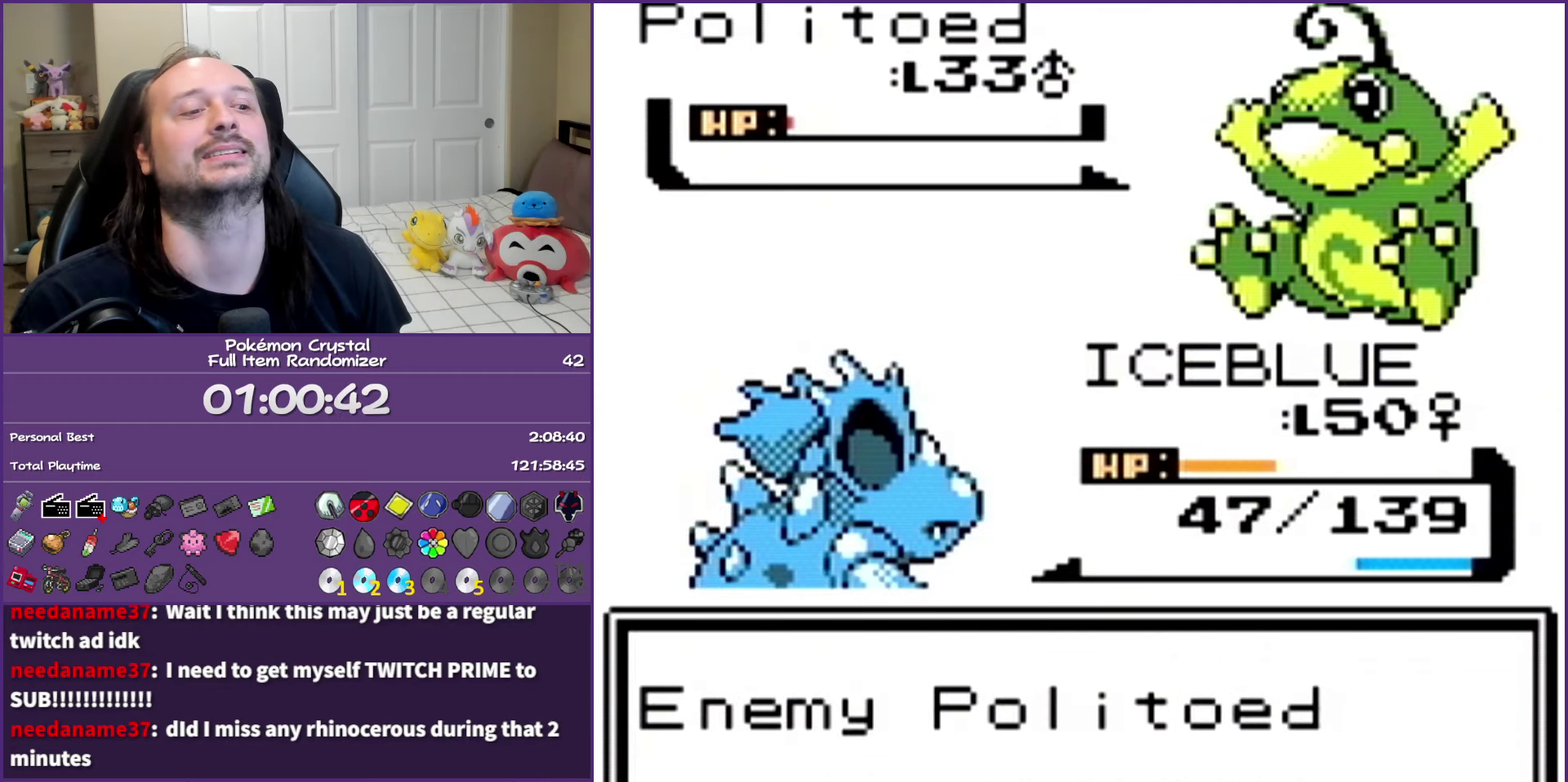
{"buttons": [], "events": [[133, "A", "down"], [250, "A", "up"], [333, "A", "down"], [467, "A", "up"]]}
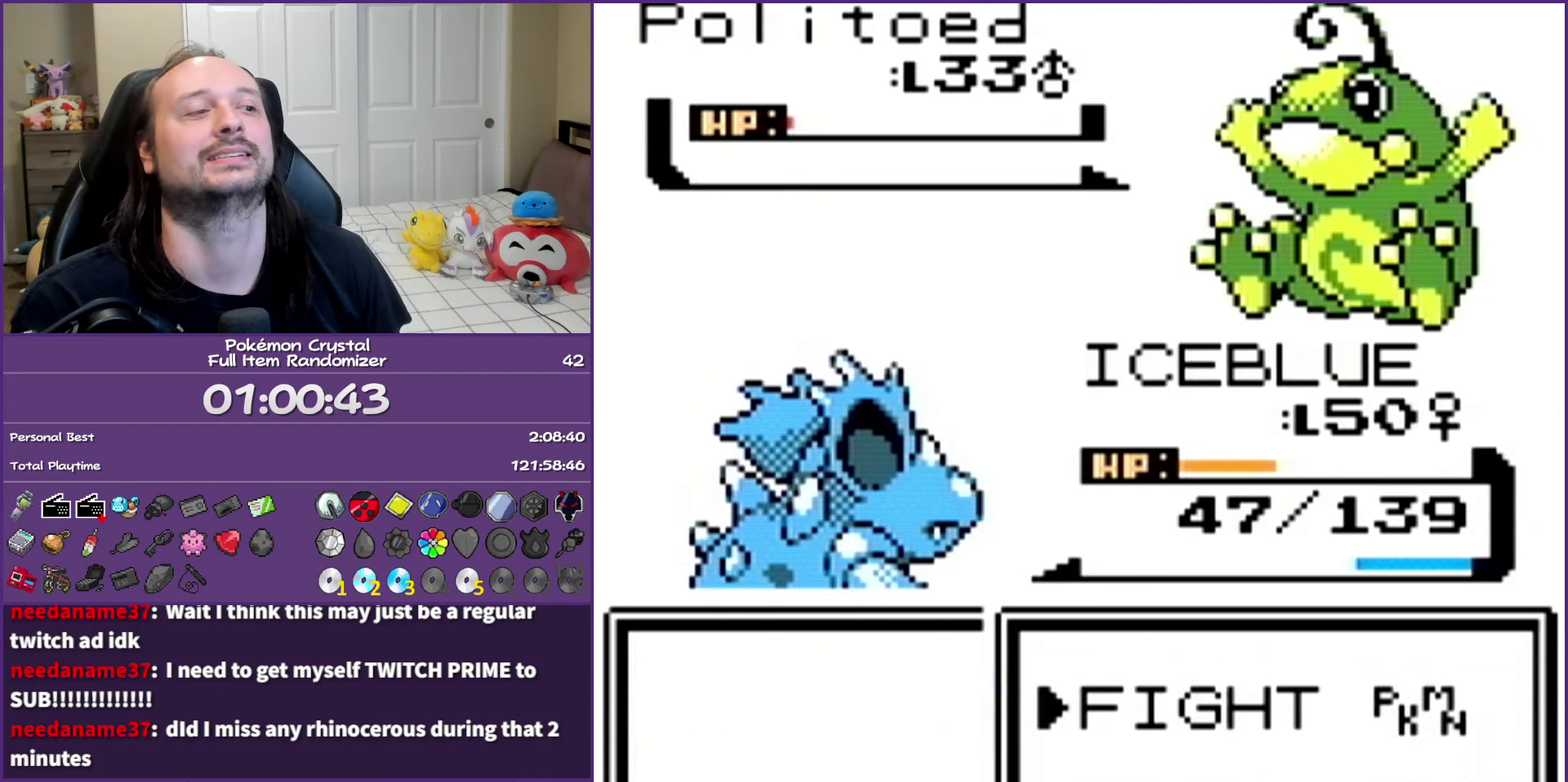
{"buttons": ["A"], "events": [[33, "A", "down"], [167, "A", "up"], [233, "A", "down"], [317, "A", "up"], [417, "A", "down"]]}
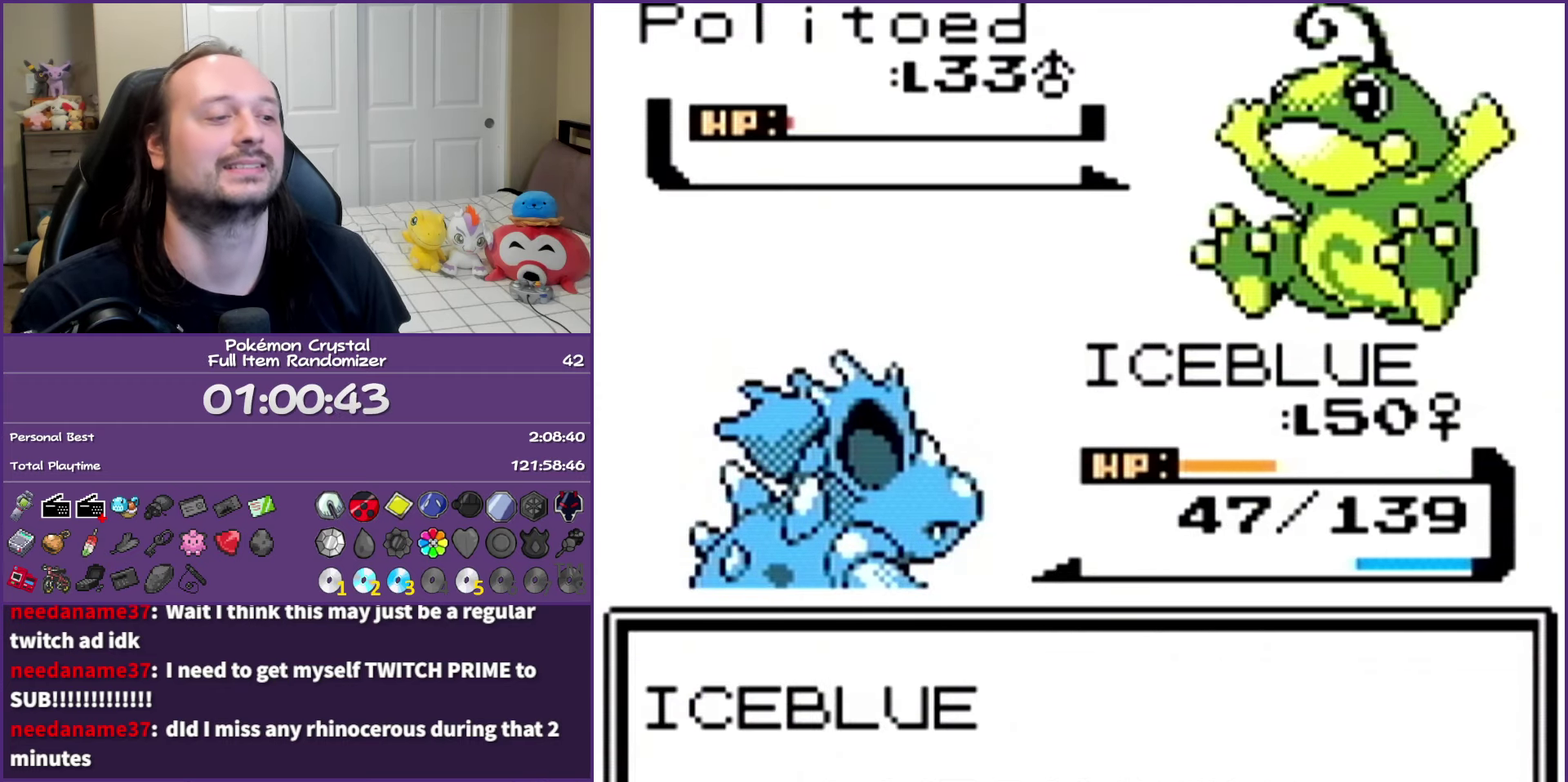
{"buttons": ["A"], "events": [[233, "A", "up"], [283, "A", "down"], [417, "A", "up"], [500, "A", "down"]]}
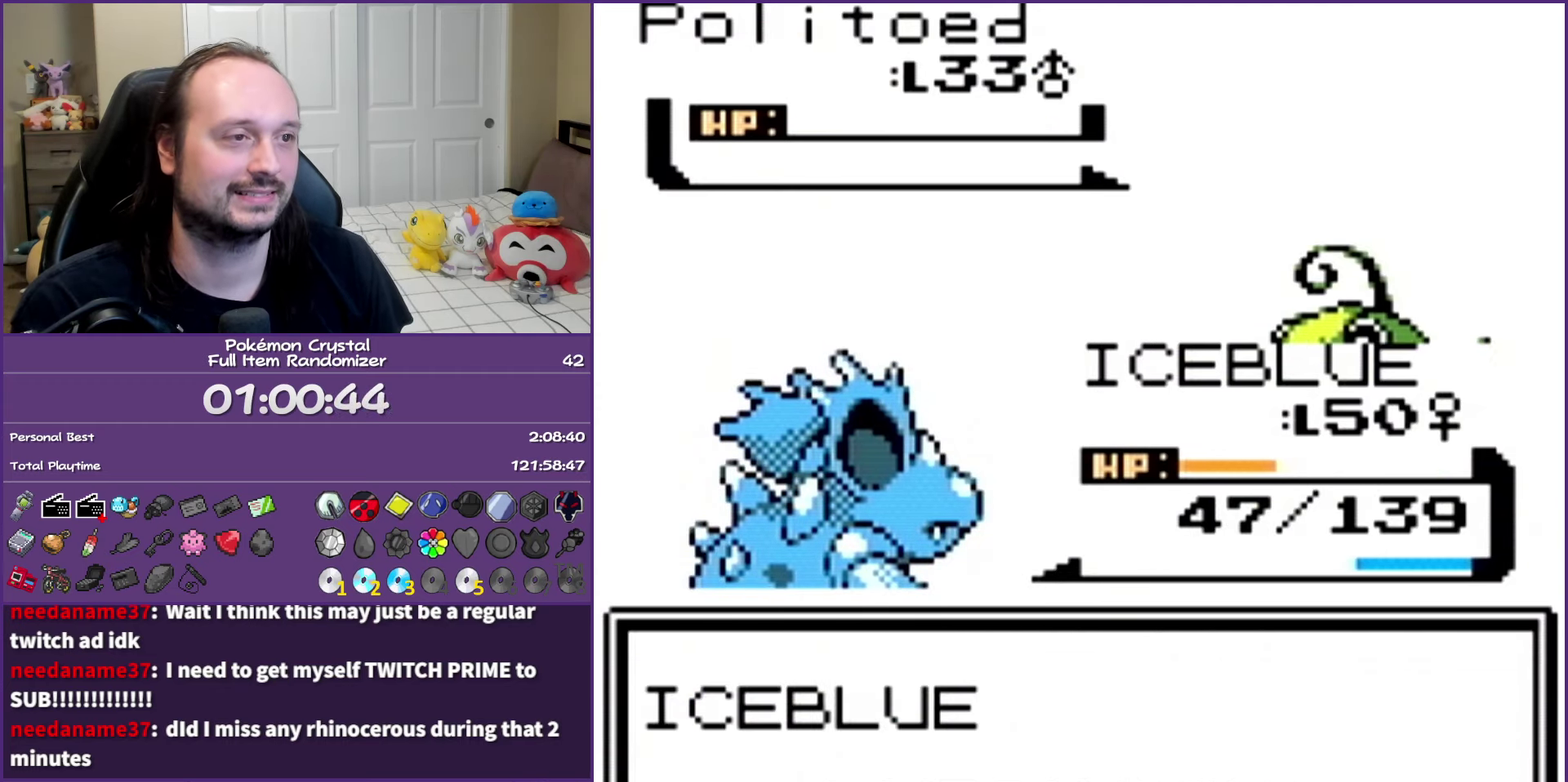
{"buttons": ["A"], "events": [[133, "A", "up"], [200, "A", "down"], [283, "A", "up"], [383, "A", "down"]]}
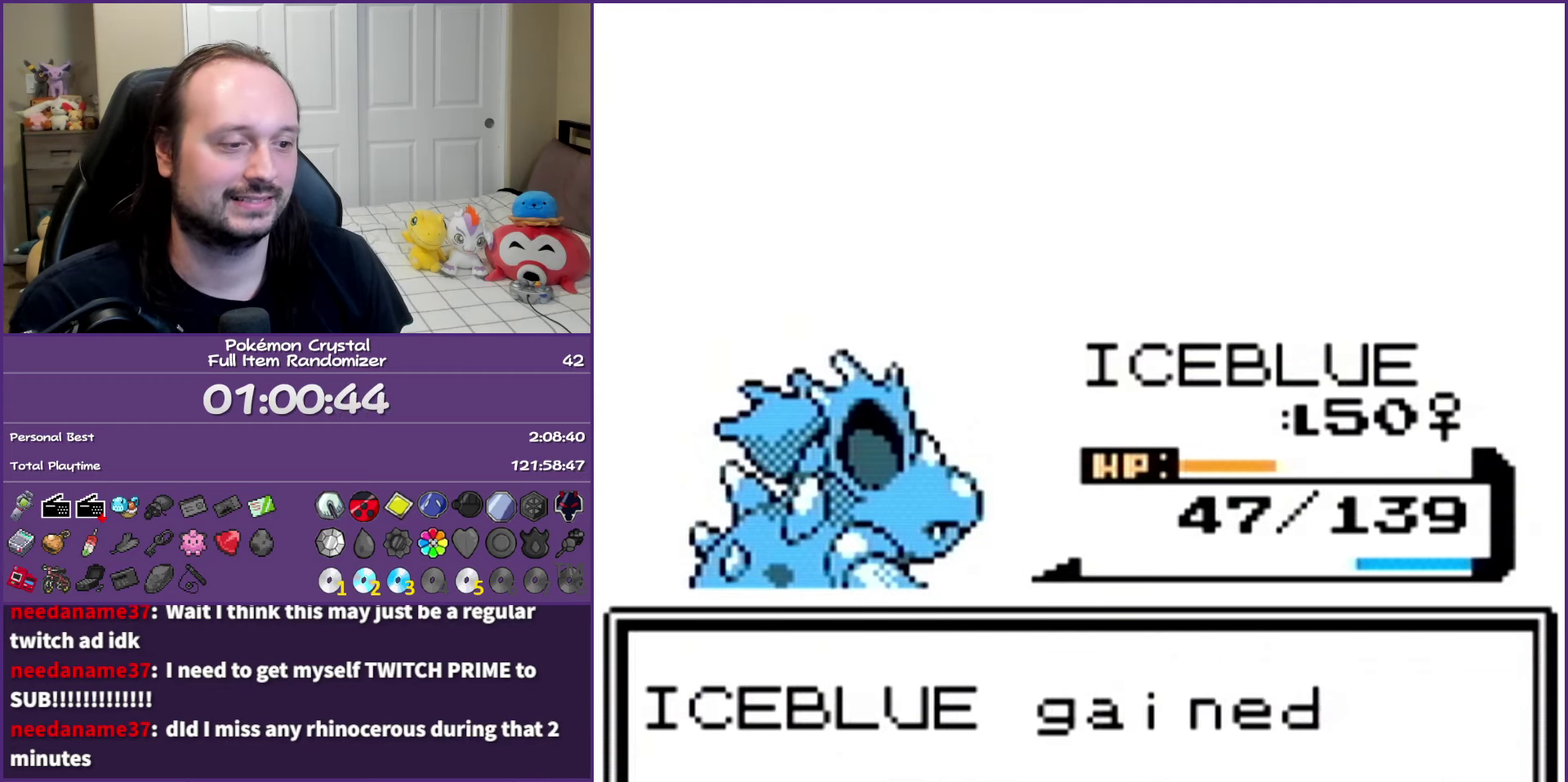
{"buttons": ["A"], "events": [[17, "A", "up"], [67, "A", "down"], [183, "A", "up"], [267, "A", "down"]]}
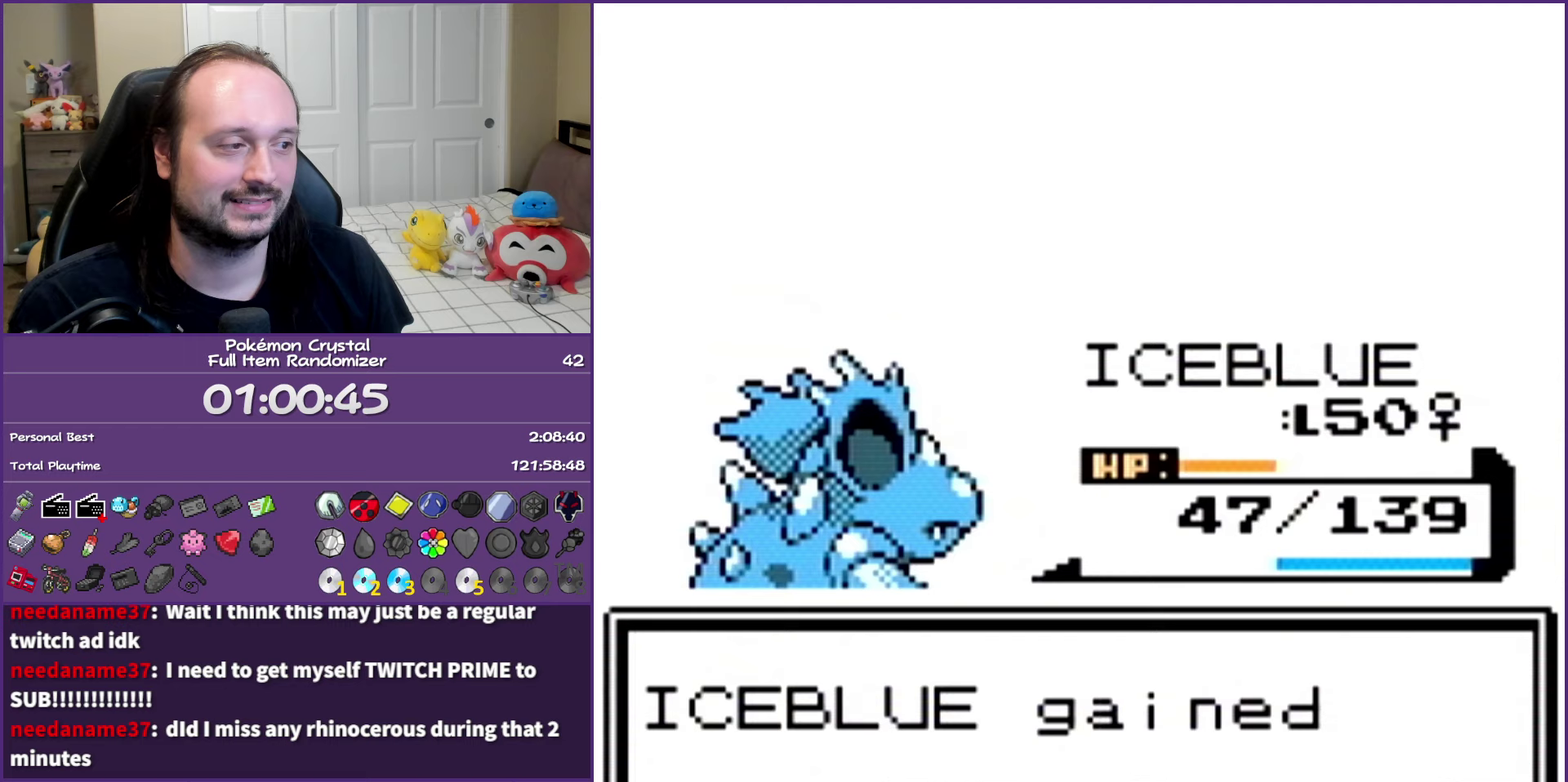
{"buttons": ["A"], "events": [[383, "A", "up"], [467, "A", "down"]]}
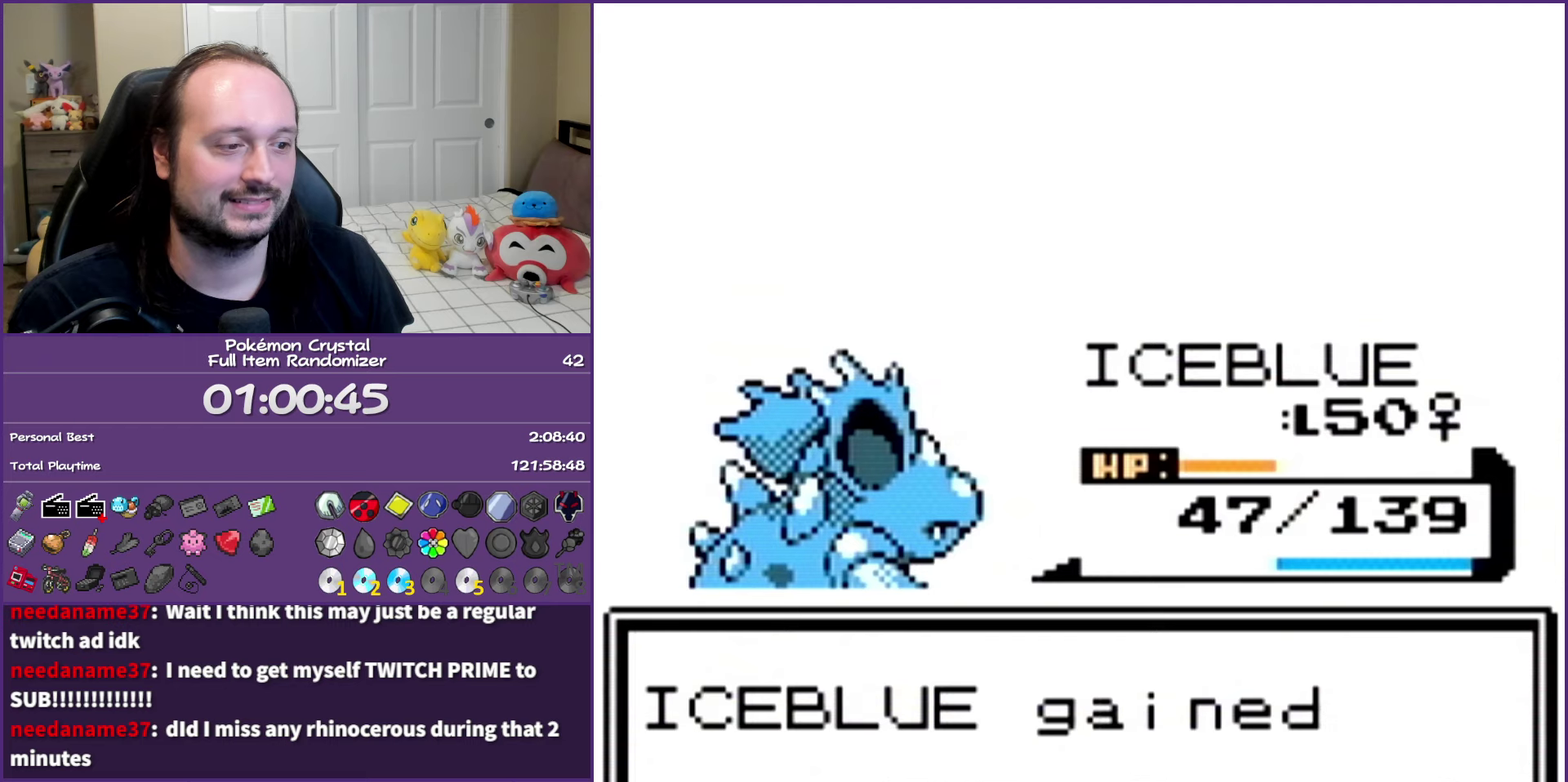
{"buttons": [], "events": [[67, "A", "up"], [150, "A", "down"], [267, "A", "up"], [350, "A", "down"], [467, "A", "up"]]}
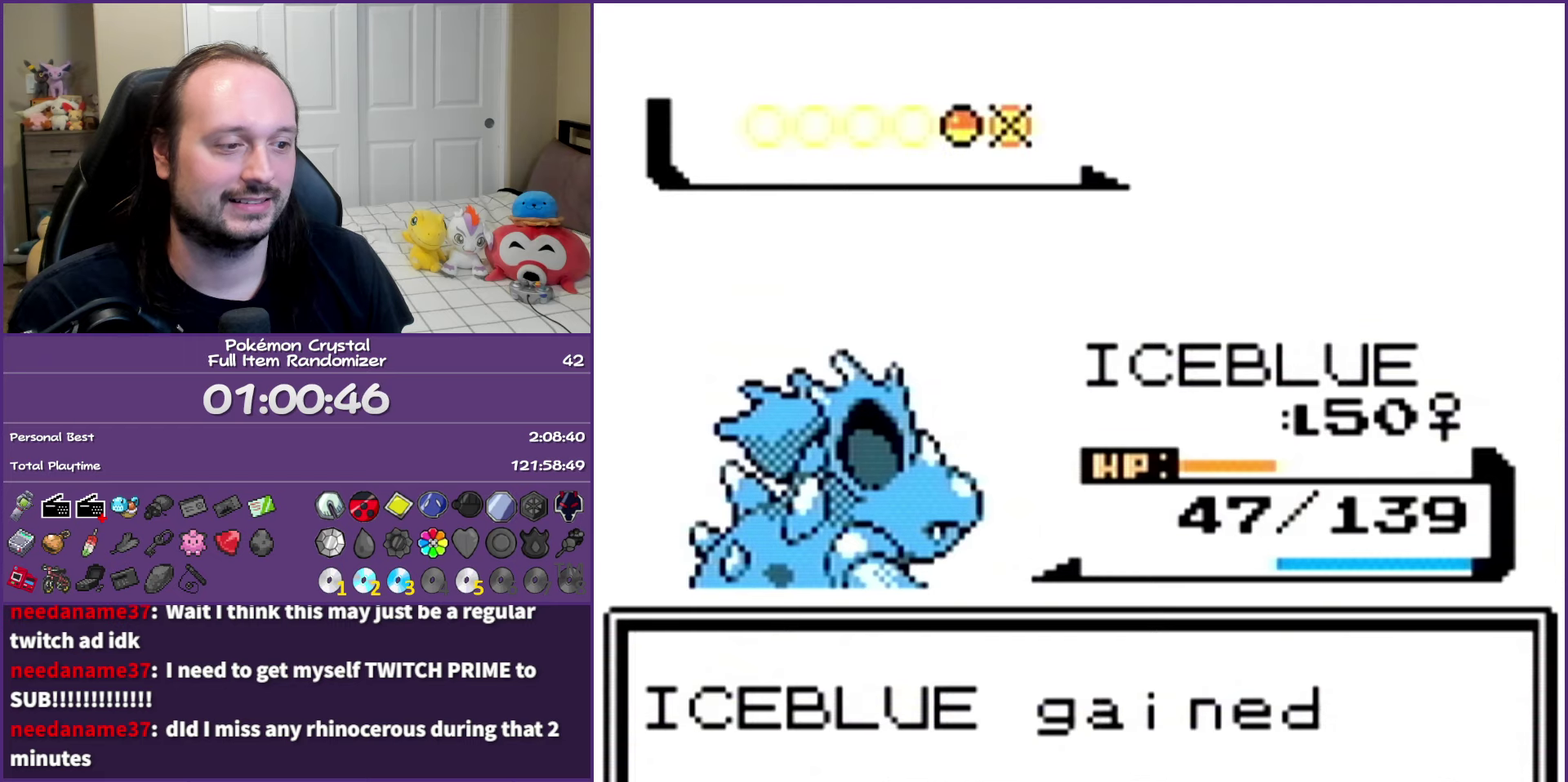
{"buttons": ["A"], "events": [[33, "A", "down"], [167, "A", "up"], [233, "A", "down"], [383, "A", "up"], [433, "A", "down"]]}
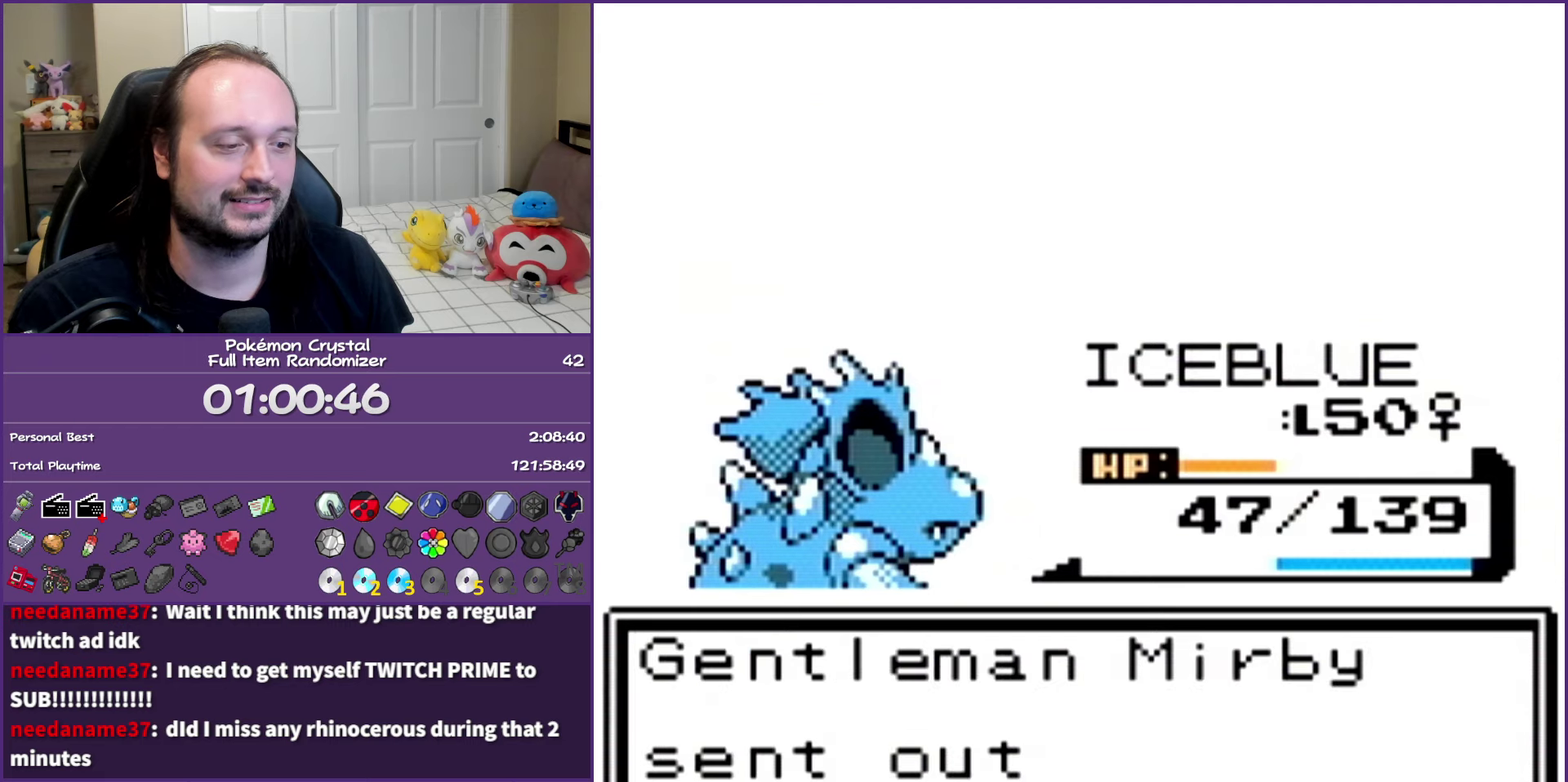
{"buttons": ["A"], "events": []}
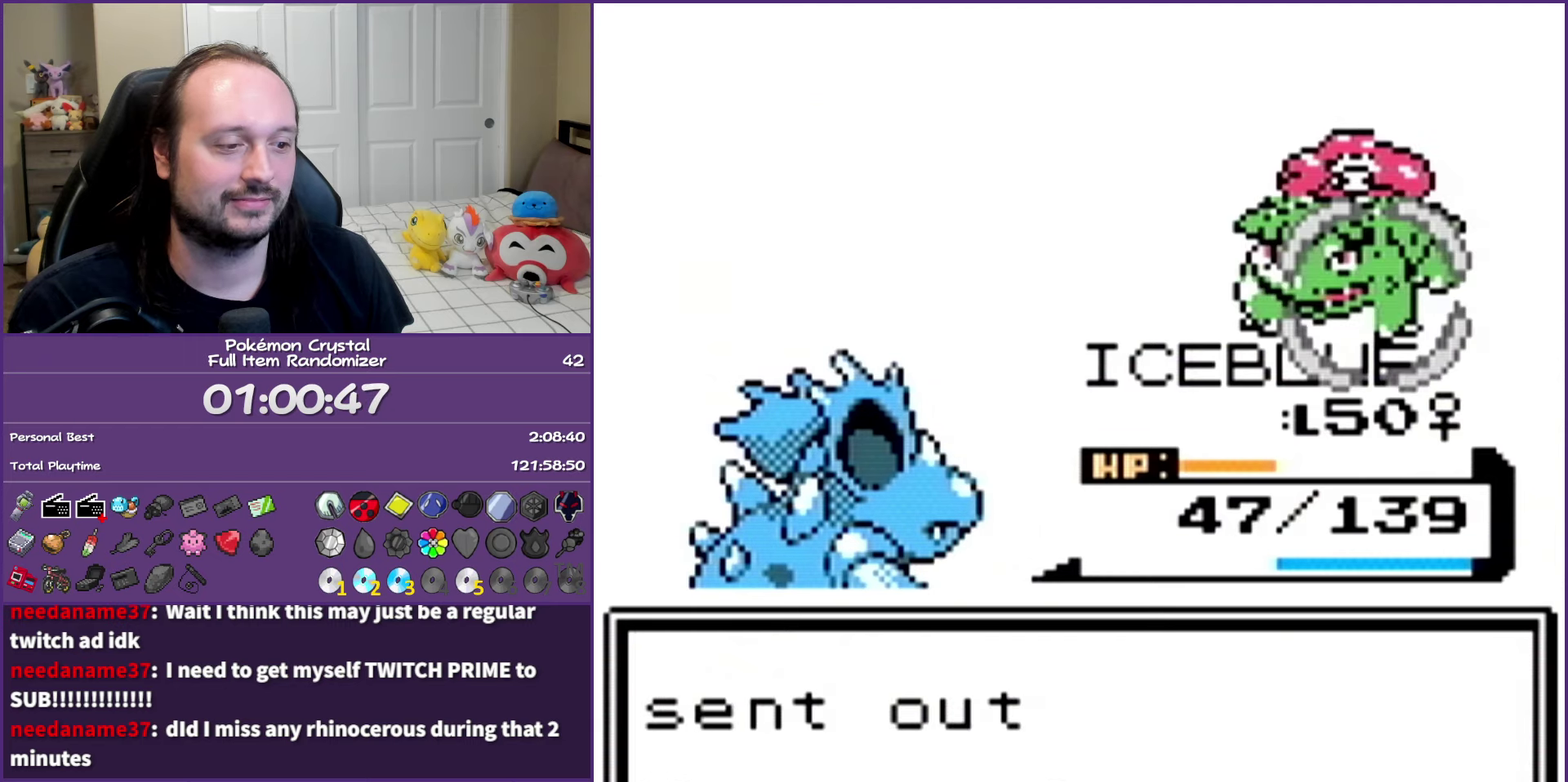
{"buttons": ["A"], "events": []}
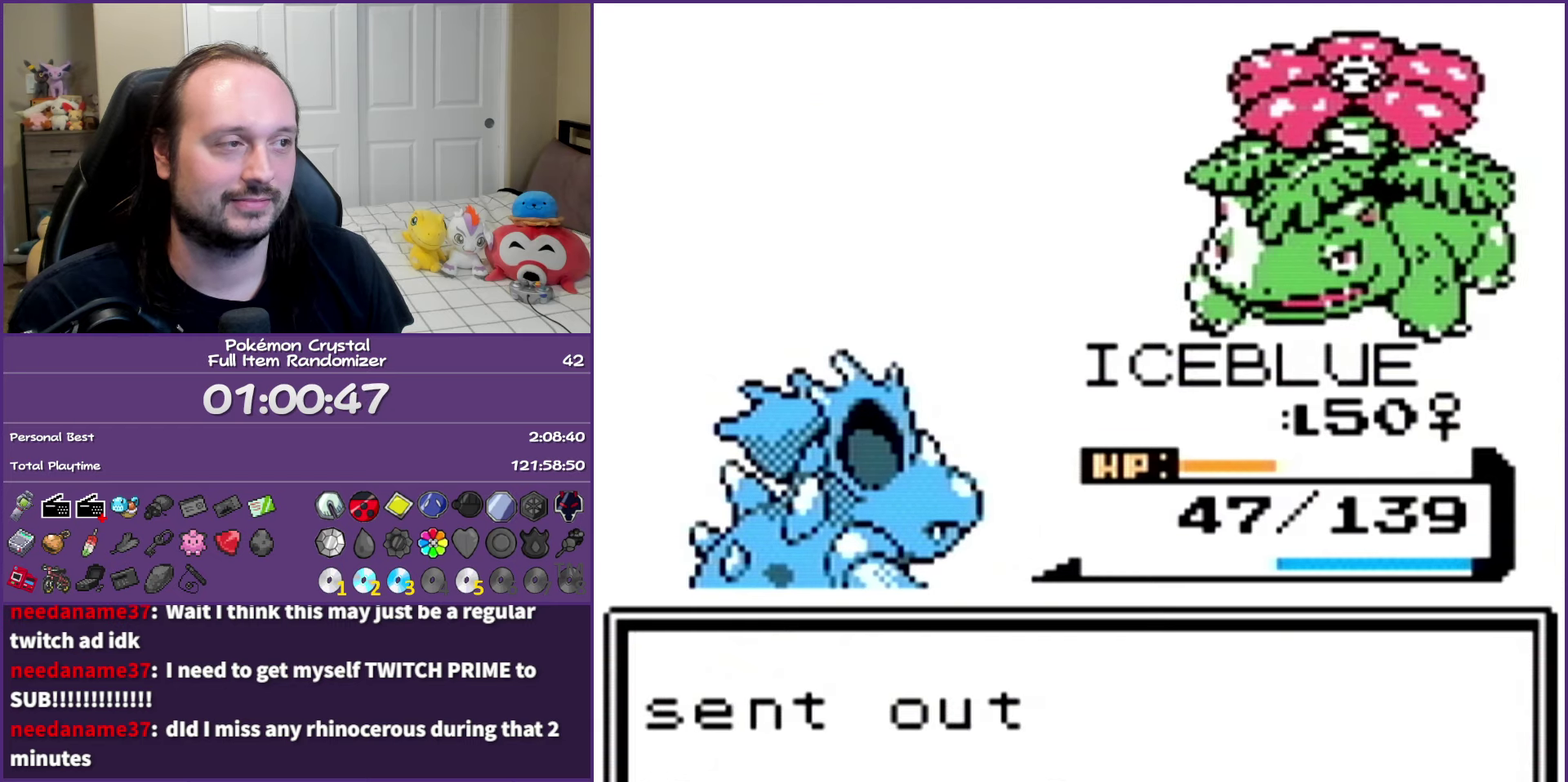
{"buttons": [], "events": [[400, "A", "up"]]}
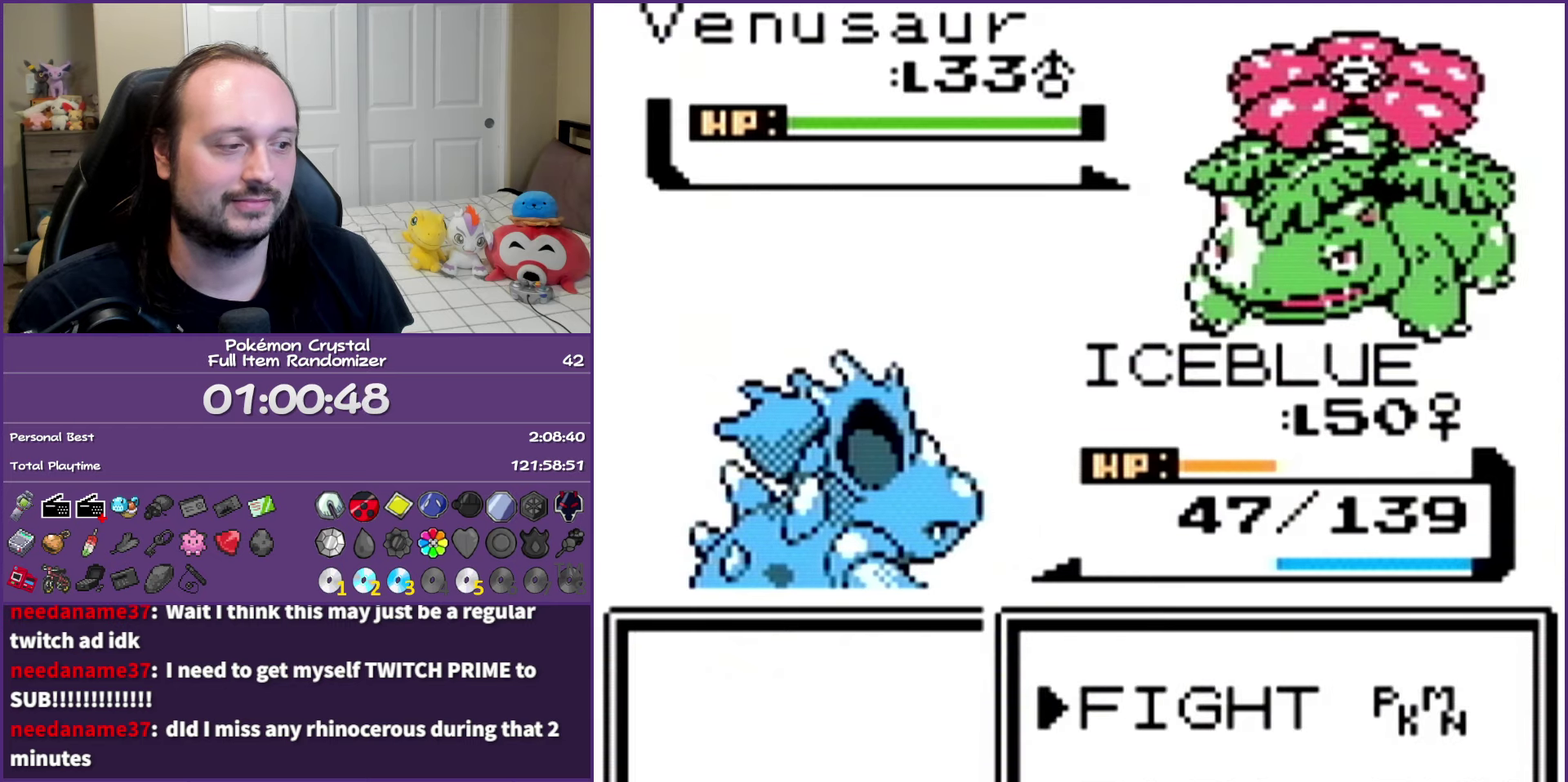
{"buttons": [], "events": []}
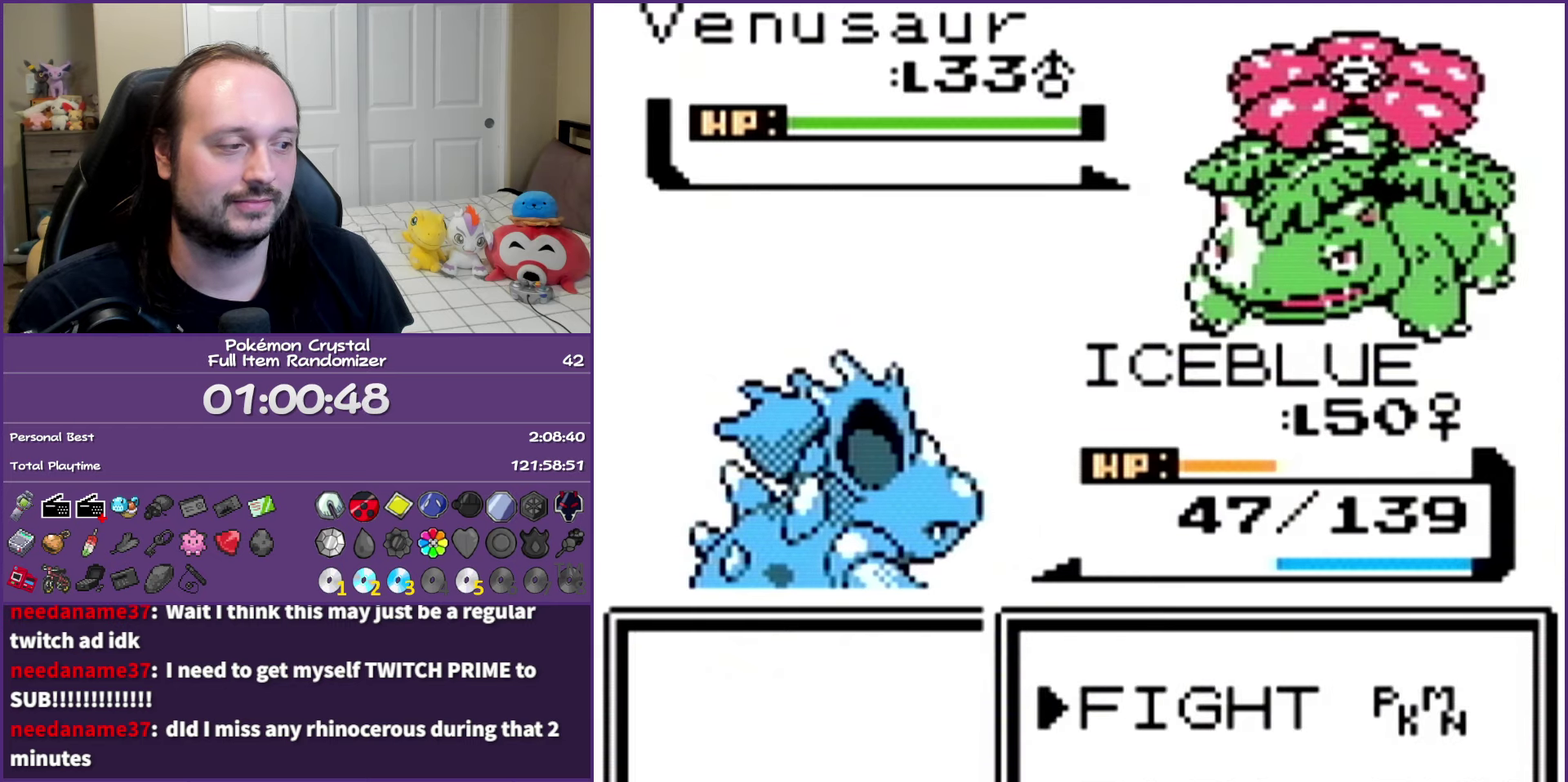
{"buttons": [], "events": [[67, "DPAD_DOWN", "down"], [167, "A", "down"], [200, "DPAD_DOWN", "up"], [267, "A", "up"]]}
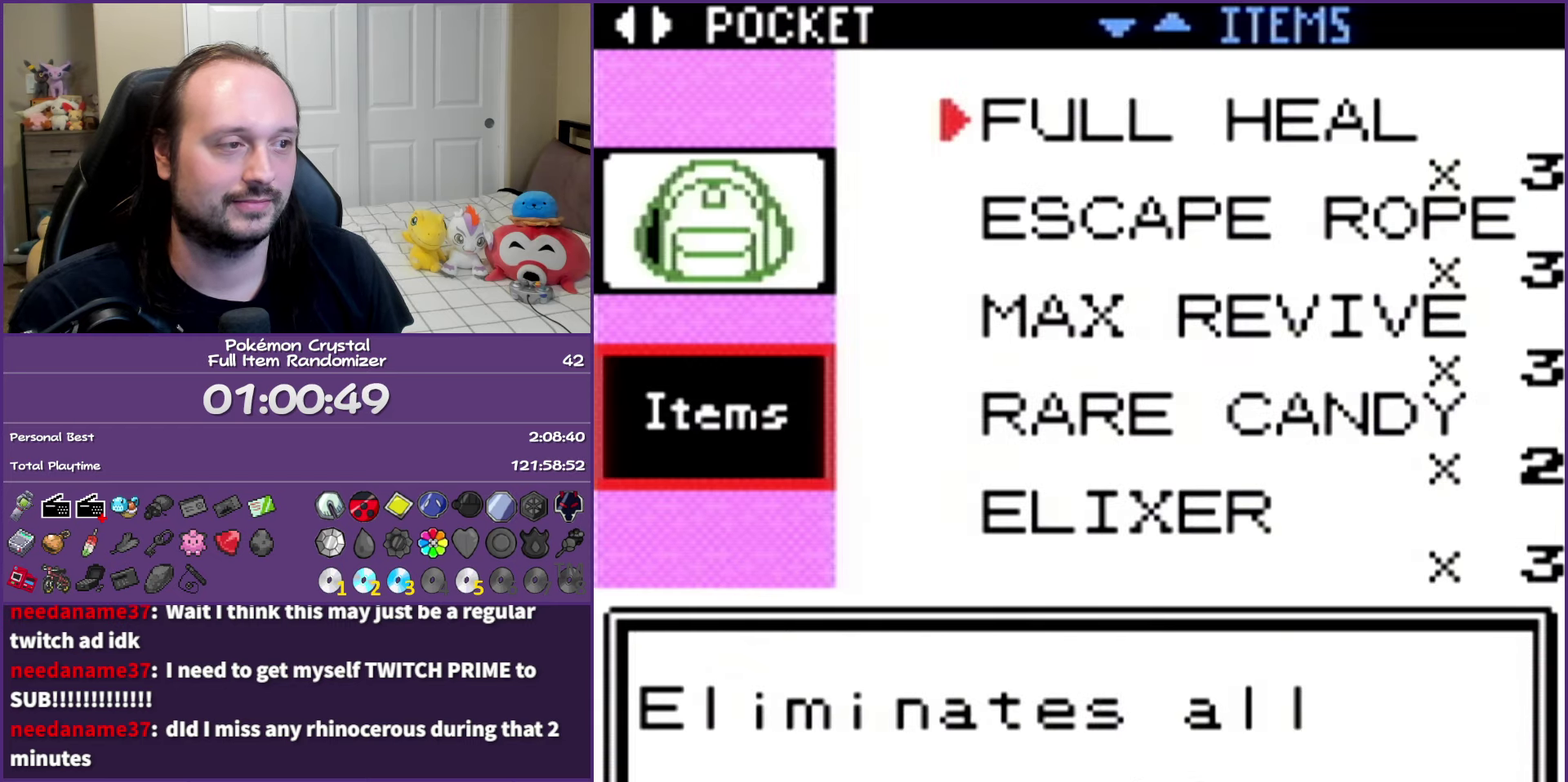
{"buttons": ["DPAD_DOWN"], "events": [[317, "DPAD_DOWN", "down"], [400, "DPAD_DOWN", "up"], [483, "DPAD_DOWN", "down"]]}
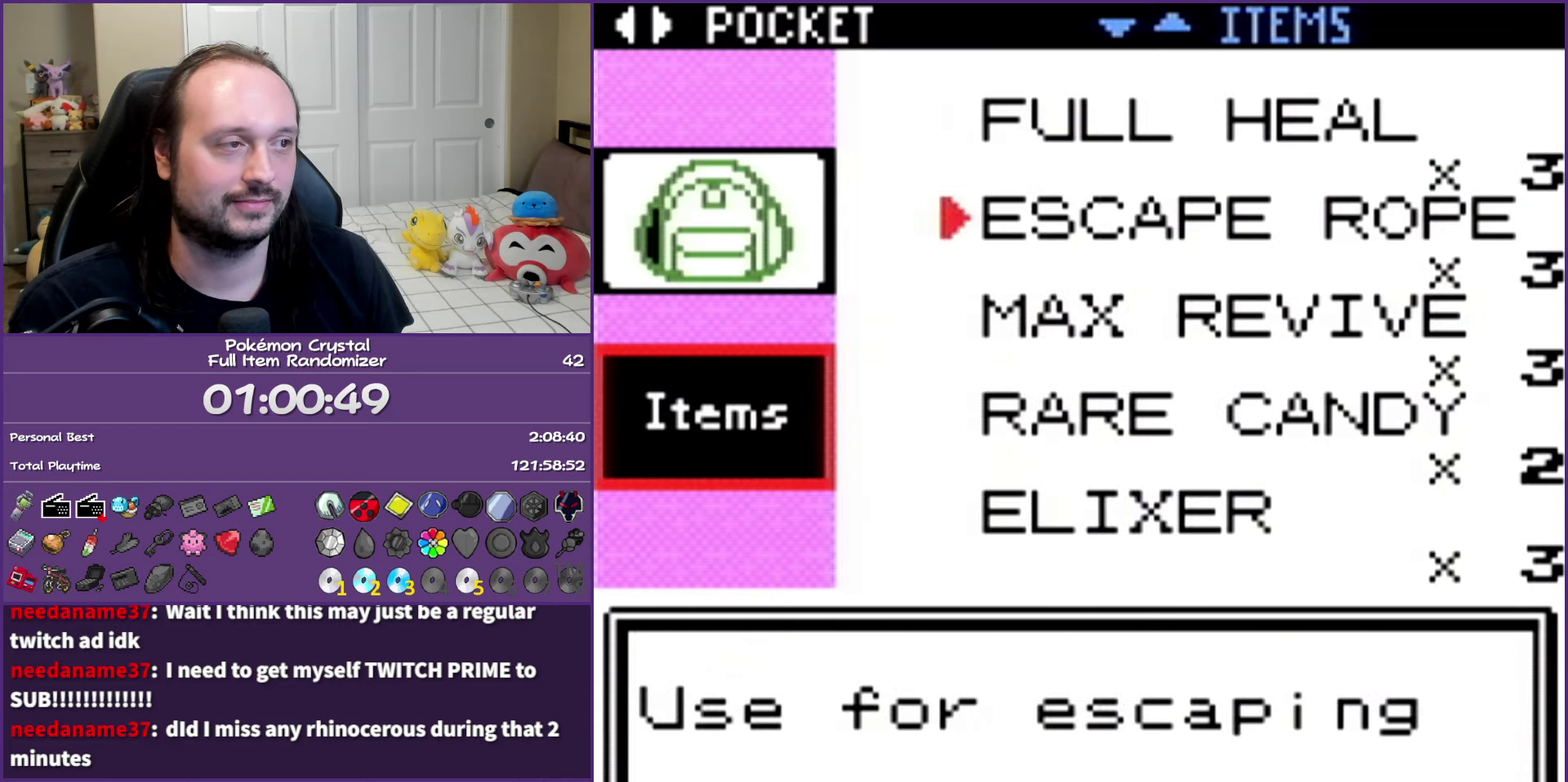
{"buttons": [], "events": [[67, "DPAD_DOWN", "up"]]}
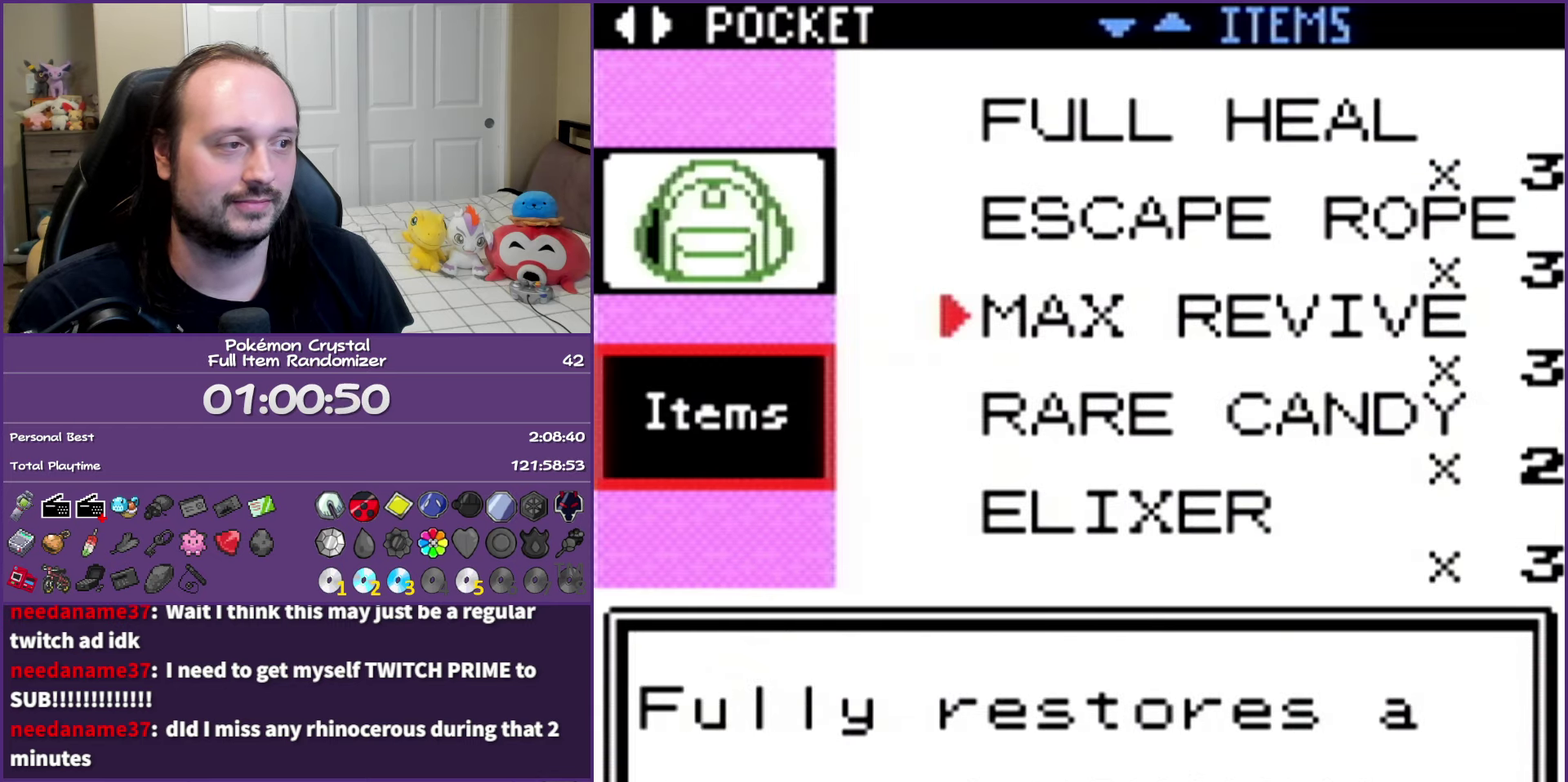
{"buttons": [], "events": [[233, "DPAD_DOWN", "down"], [333, "DPAD_DOWN", "up"]]}
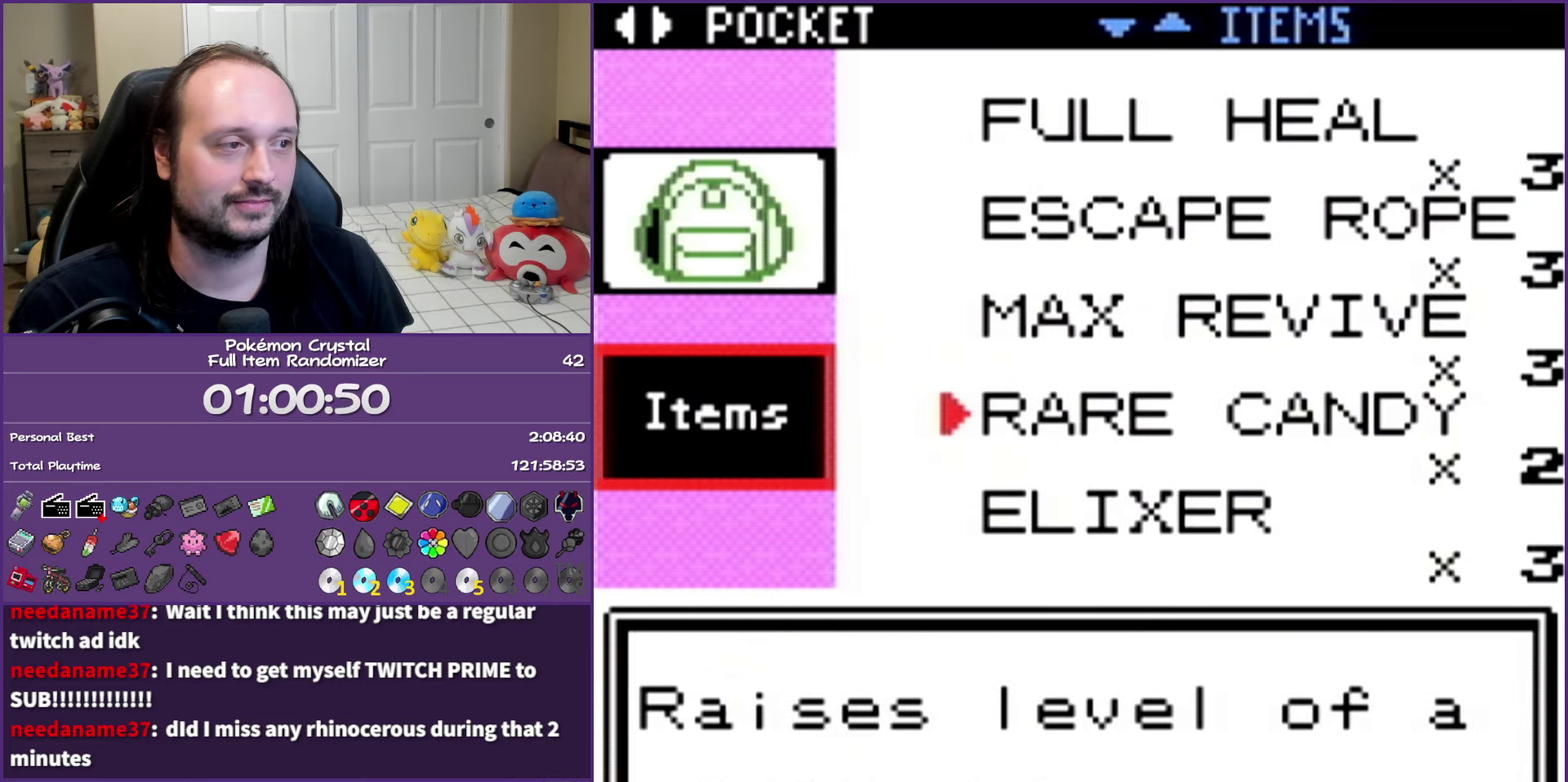
{"buttons": [], "events": [[217, "DPAD_DOWN", "down"], [333, "DPAD_DOWN", "up"], [383, "DPAD_DOWN", "down"], [500, "DPAD_DOWN", "up"]]}